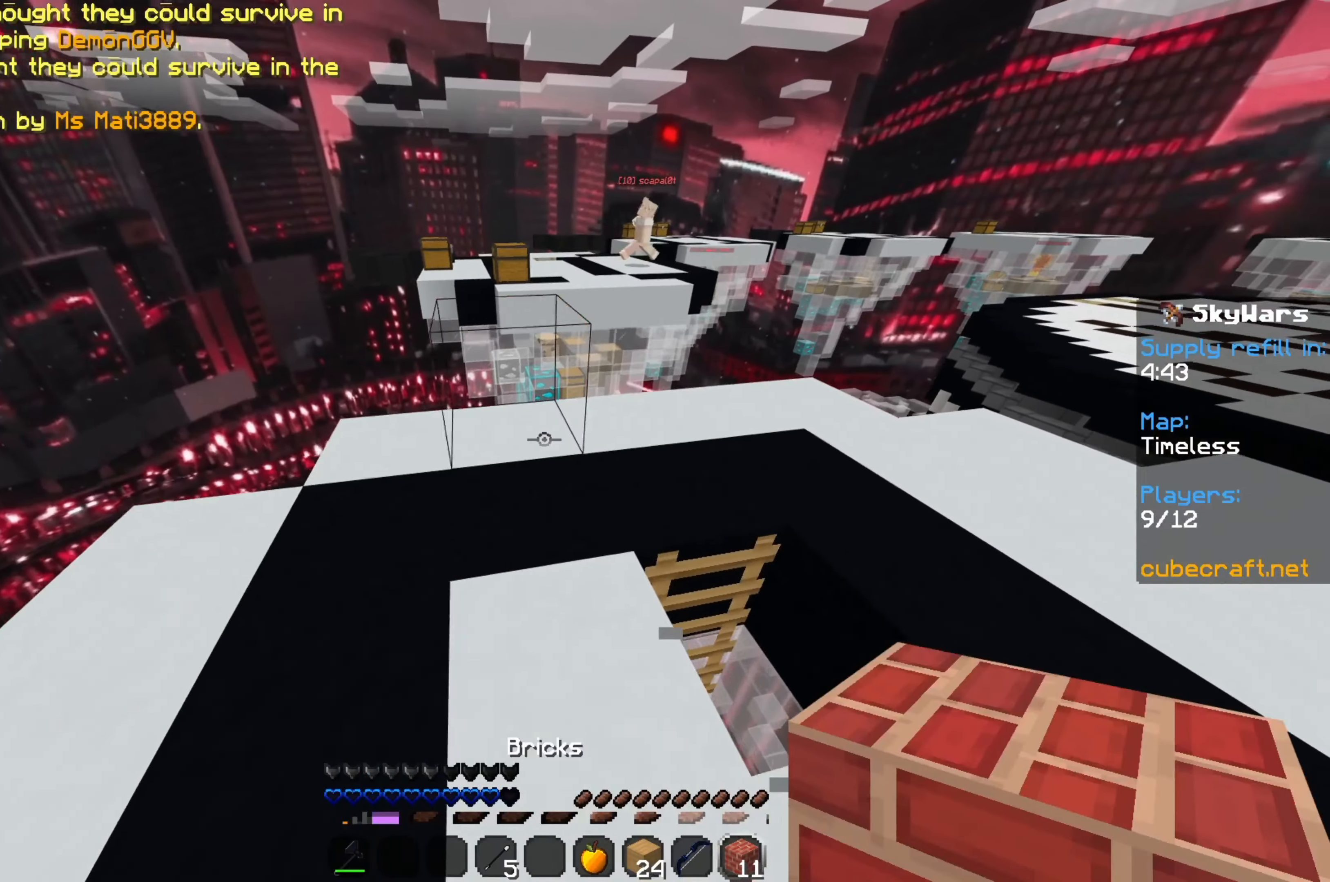
Gameplay with keyboard and mouse; each line is a JSON object with the keys and mouse buttons held at the frame after it. "events" lists presses ("down") and releases ("up") of "a", "d", "s", "space", "w", "mouse_left" and "mouse_right" between this image and that frame as [ms after this image, input, new state], when the widget could be followed in between. "mouse_left", "mouse_right" = the "left", "right" buttons of the "mouse" list. No other keys are recorded. Fast repeated clicks can show as one long hold. Mouse movement is not recorded.
{"keys": ["space", "w"], "mouse": ["right"], "events": [[50, "w", "down"], [367, "space", "down"]]}
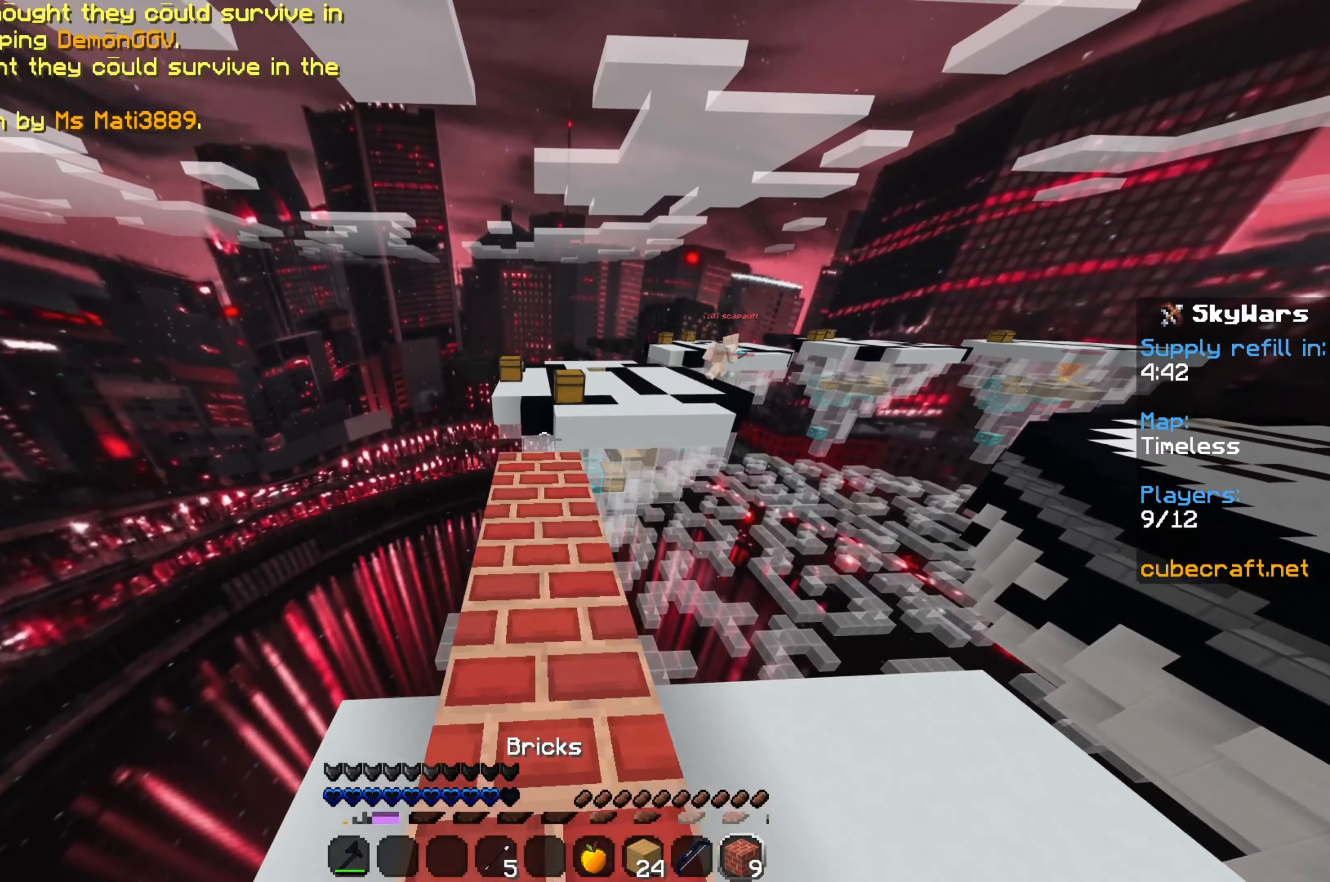
{"keys": ["w"], "mouse": ["right"], "events": [[17, "space", "up"]]}
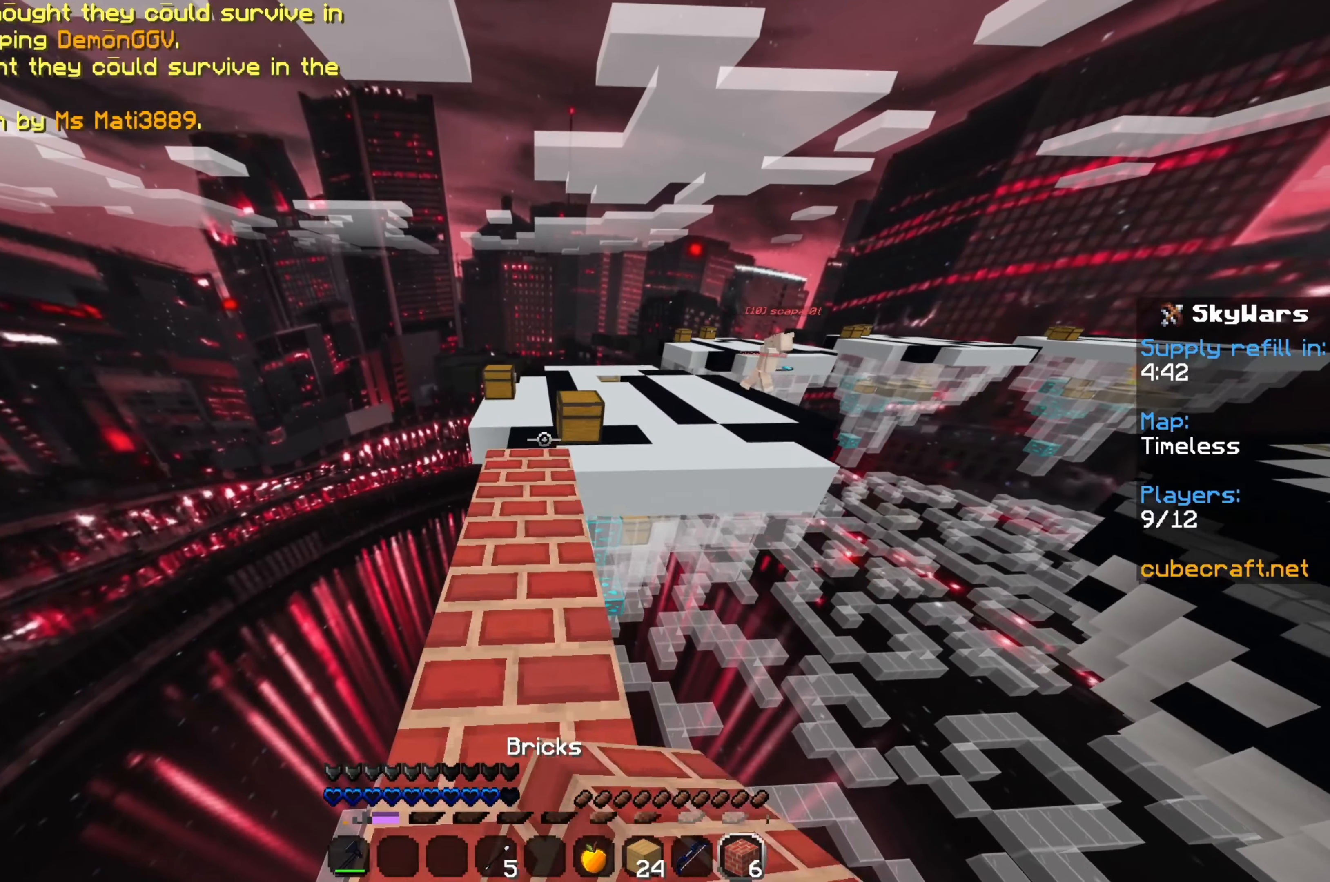
{"keys": ["w"], "mouse": [], "events": [[17, "mouse_right", "up"], [267, "space", "down"], [417, "space", "up"]]}
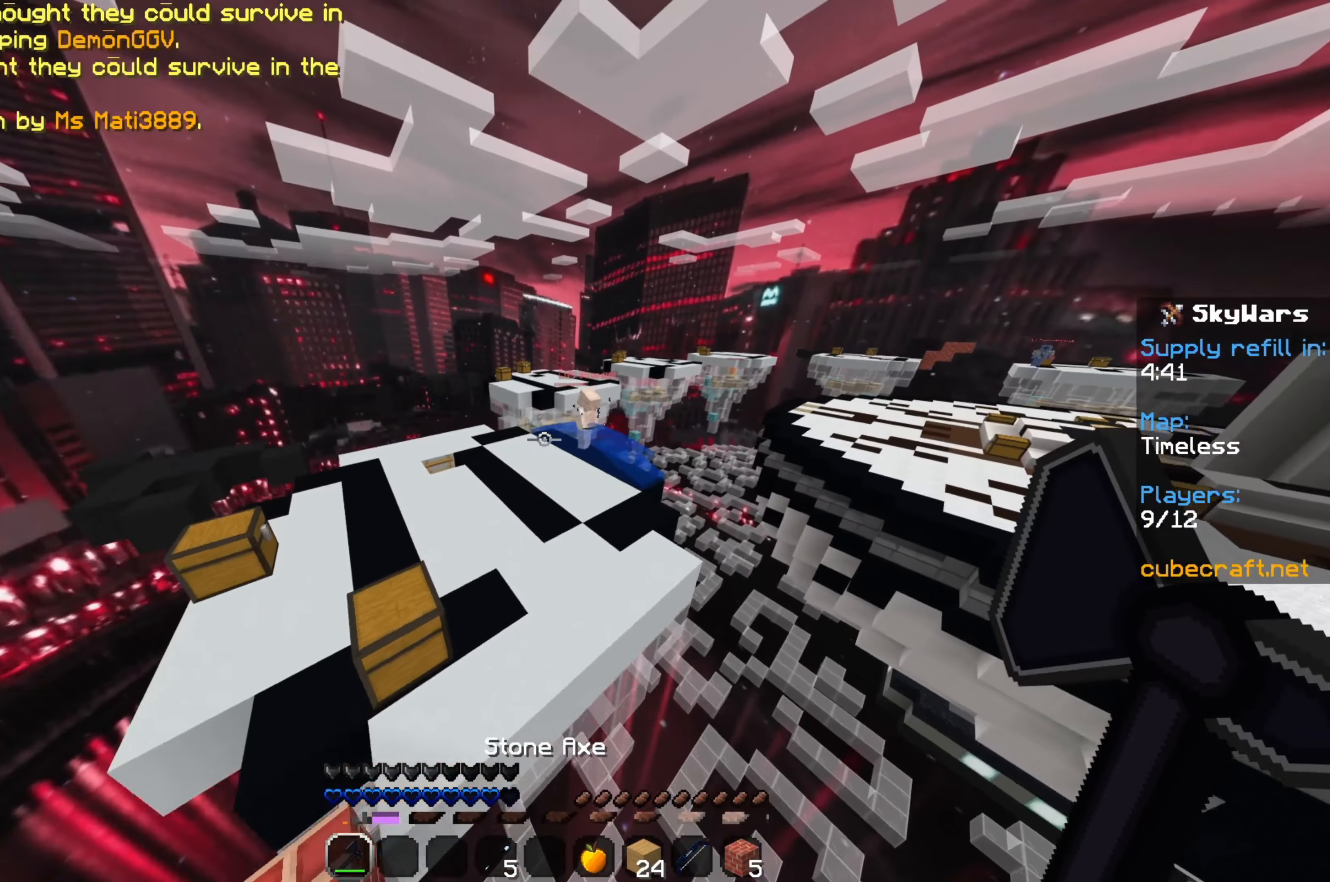
{"keys": ["w"], "mouse": [], "events": []}
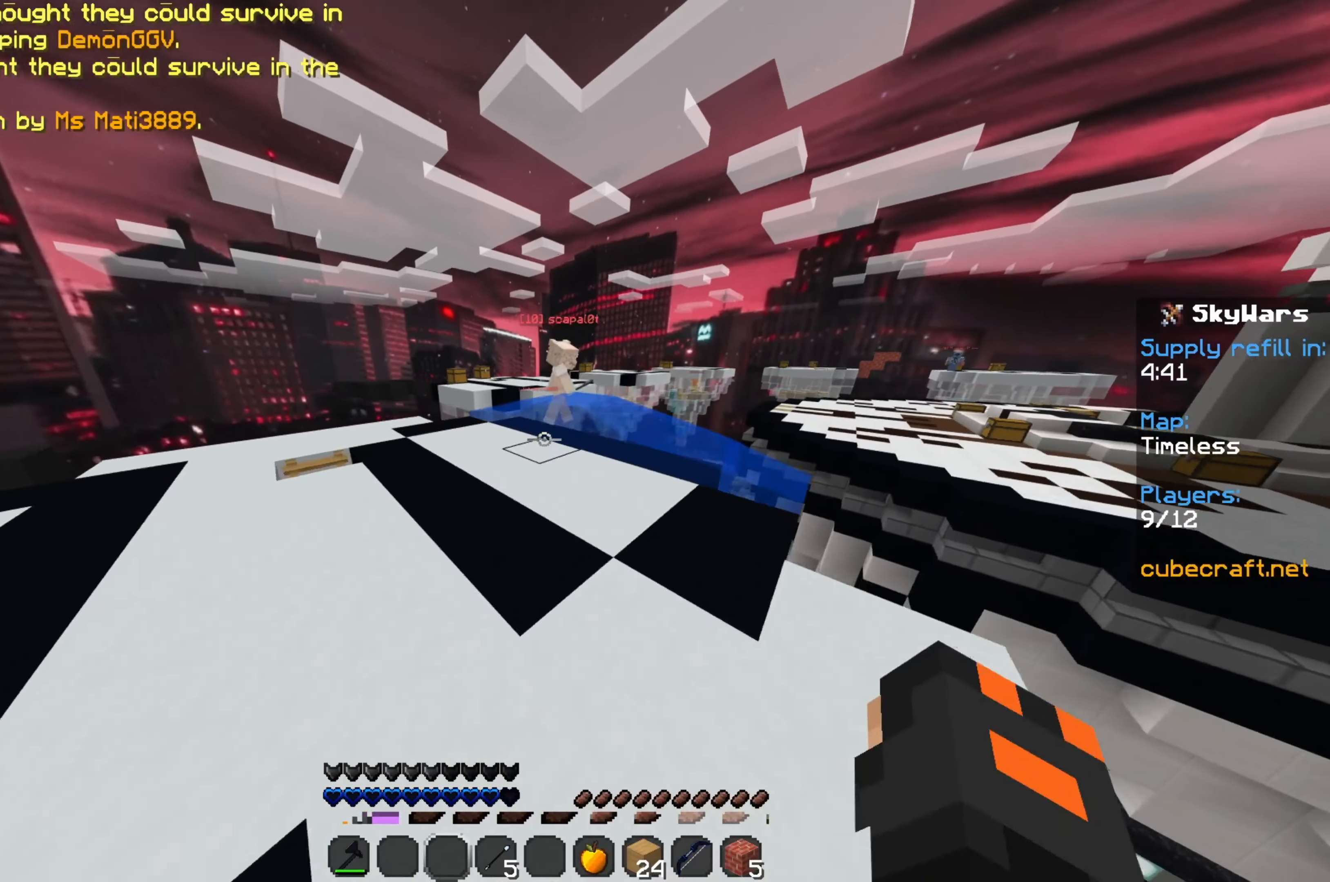
{"keys": ["w"], "mouse": ["left"], "events": [[333, "mouse_left", "down"], [433, "mouse_left", "up"], [500, "mouse_left", "down"]]}
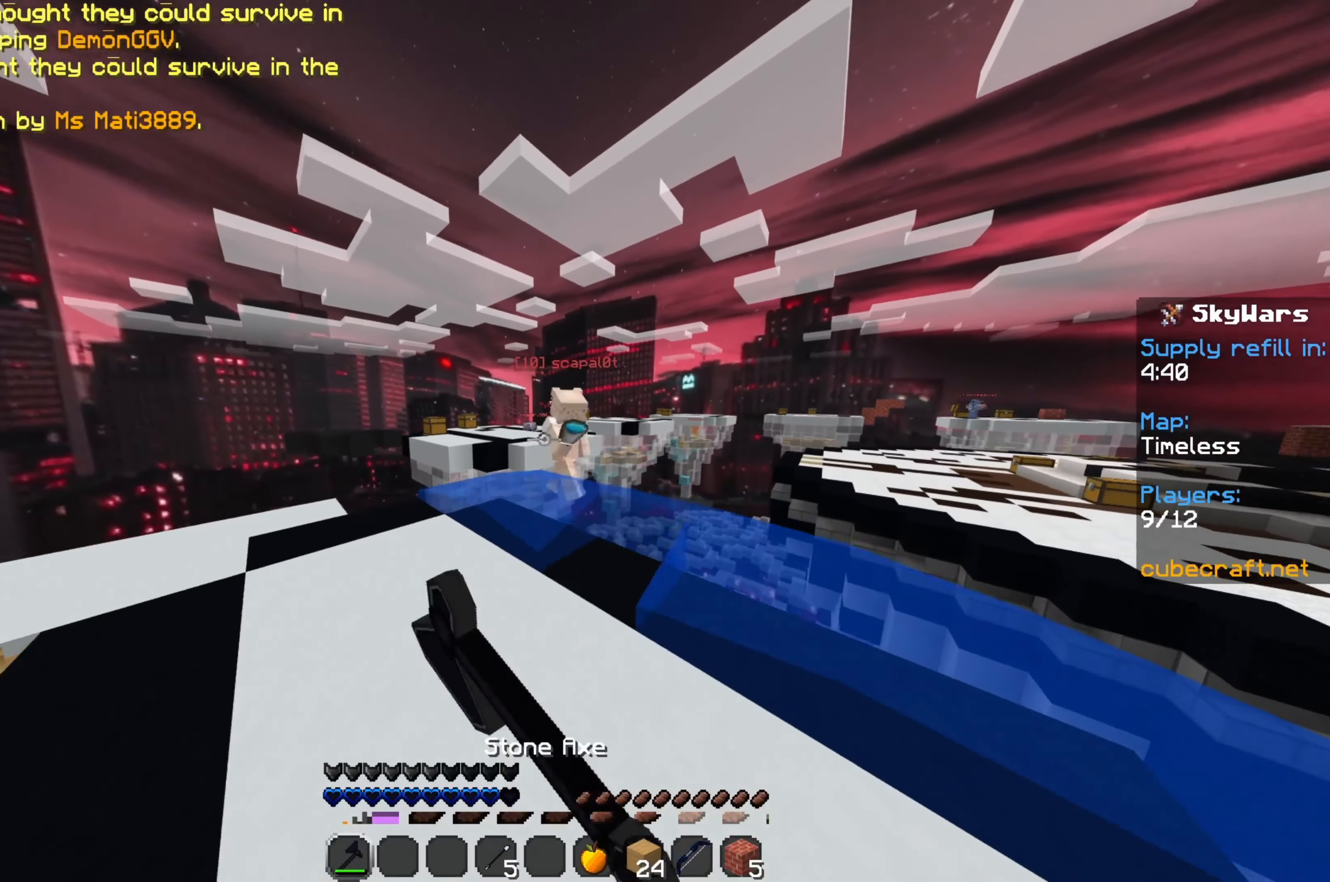
{"keys": [], "mouse": ["left"], "events": [[100, "mouse_left", "up"], [183, "mouse_left", "down"], [250, "mouse_left", "up"], [350, "mouse_left", "down"], [416, "mouse_left", "up"], [483, "w", "up"], [500, "mouse_left", "down"]]}
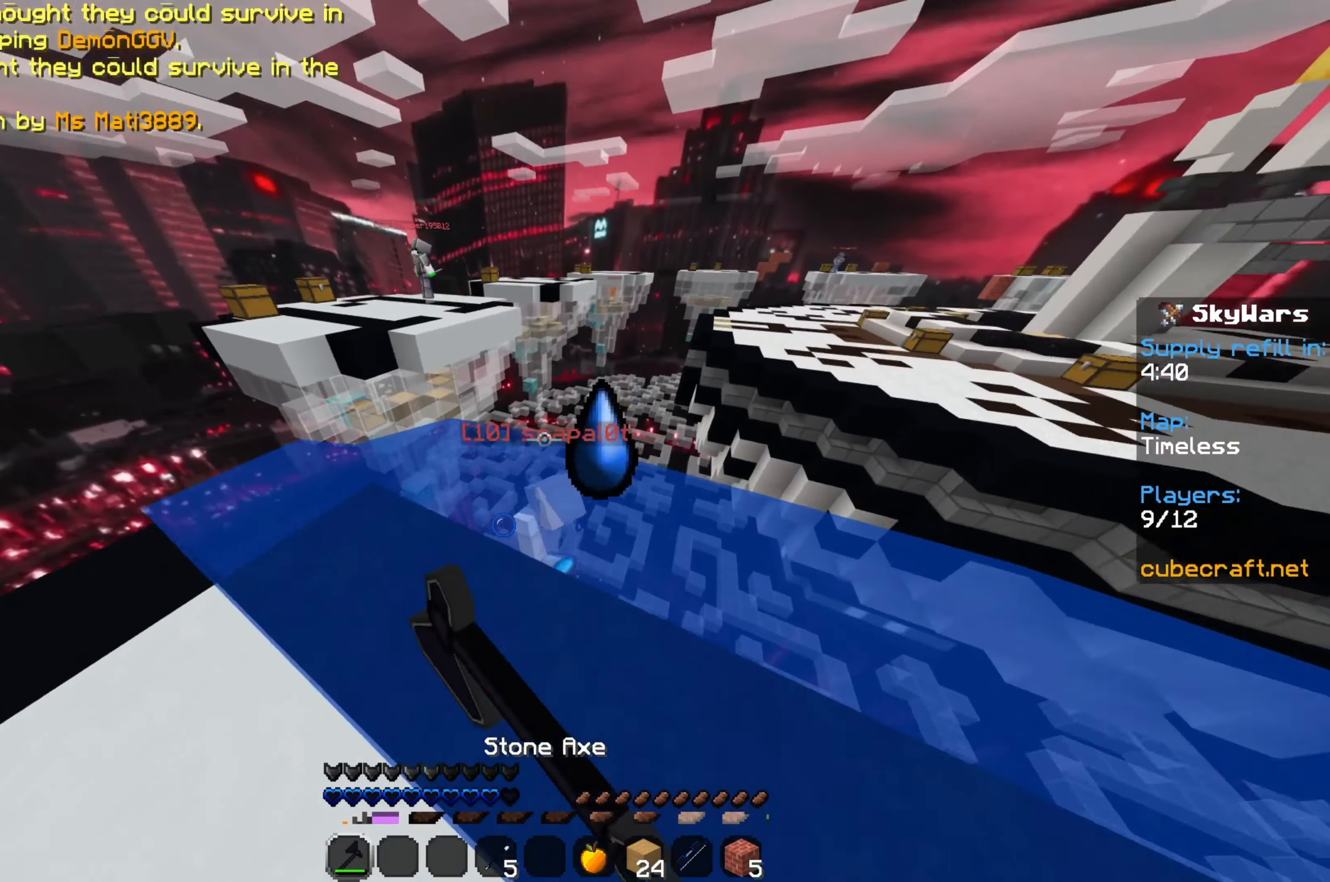
{"keys": ["s"], "mouse": [], "events": [[83, "mouse_left", "up"], [150, "mouse_left", "down"], [150, "s", "down"], [266, "mouse_left", "up"], [366, "mouse_left", "down"], [466, "mouse_left", "up"]]}
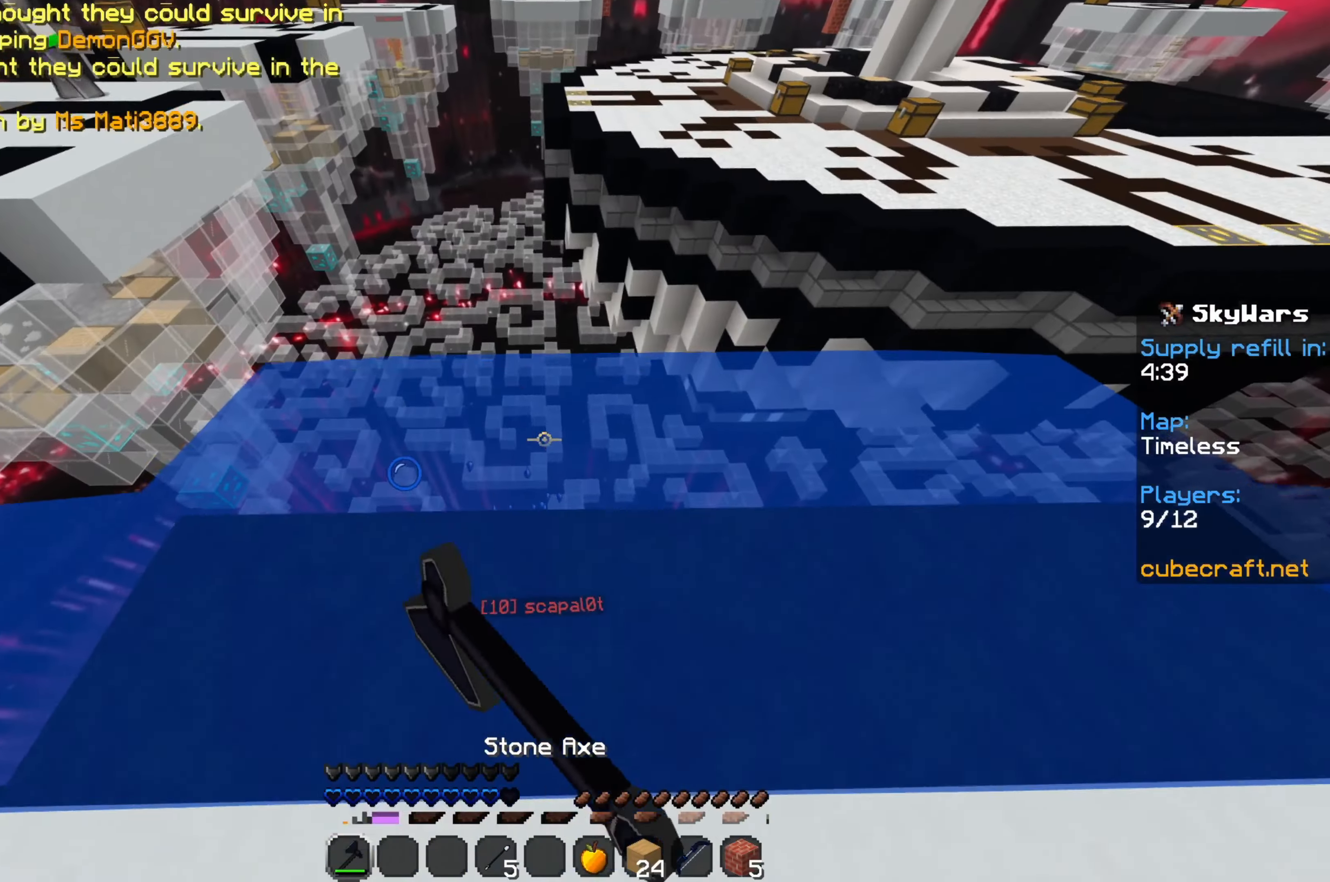
{"keys": [], "mouse": [], "events": [[266, "s", "up"], [283, "d", "down"], [433, "d", "up"]]}
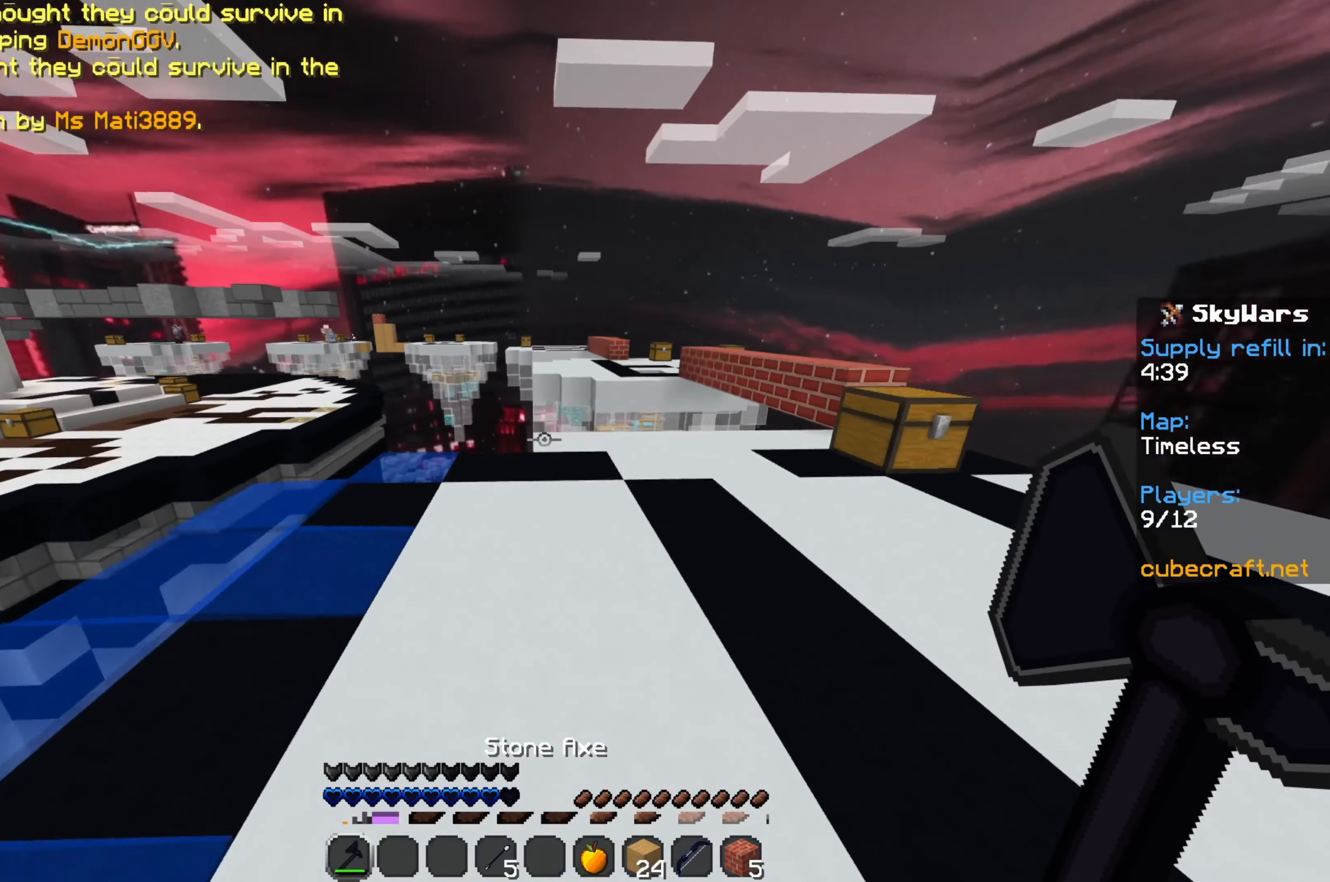
{"keys": ["s"], "mouse": [], "events": [[300, "a", "down"], [450, "a", "up"], [450, "s", "down"]]}
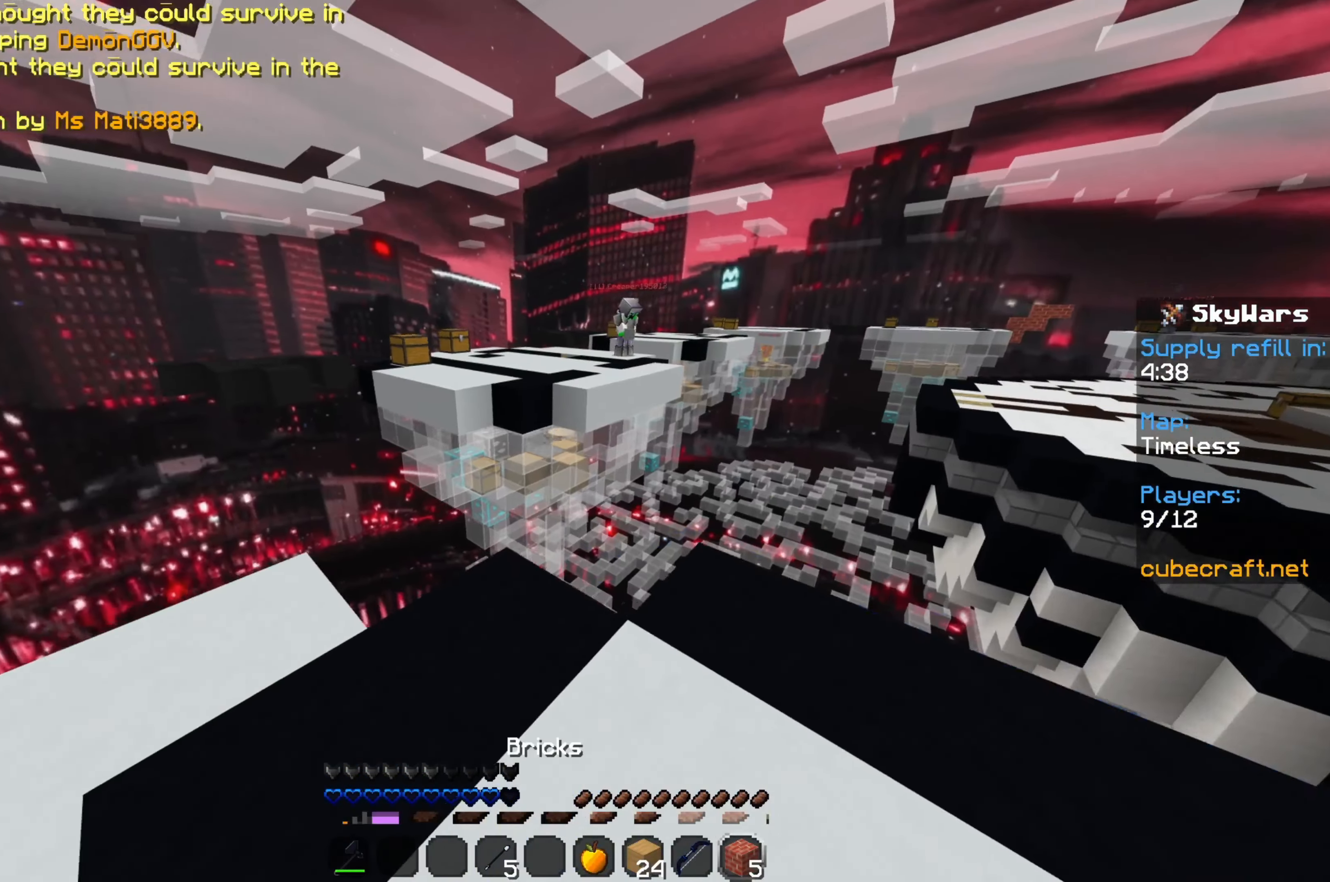
{"keys": ["a", "s"], "mouse": [], "events": [[150, "a", "down"]]}
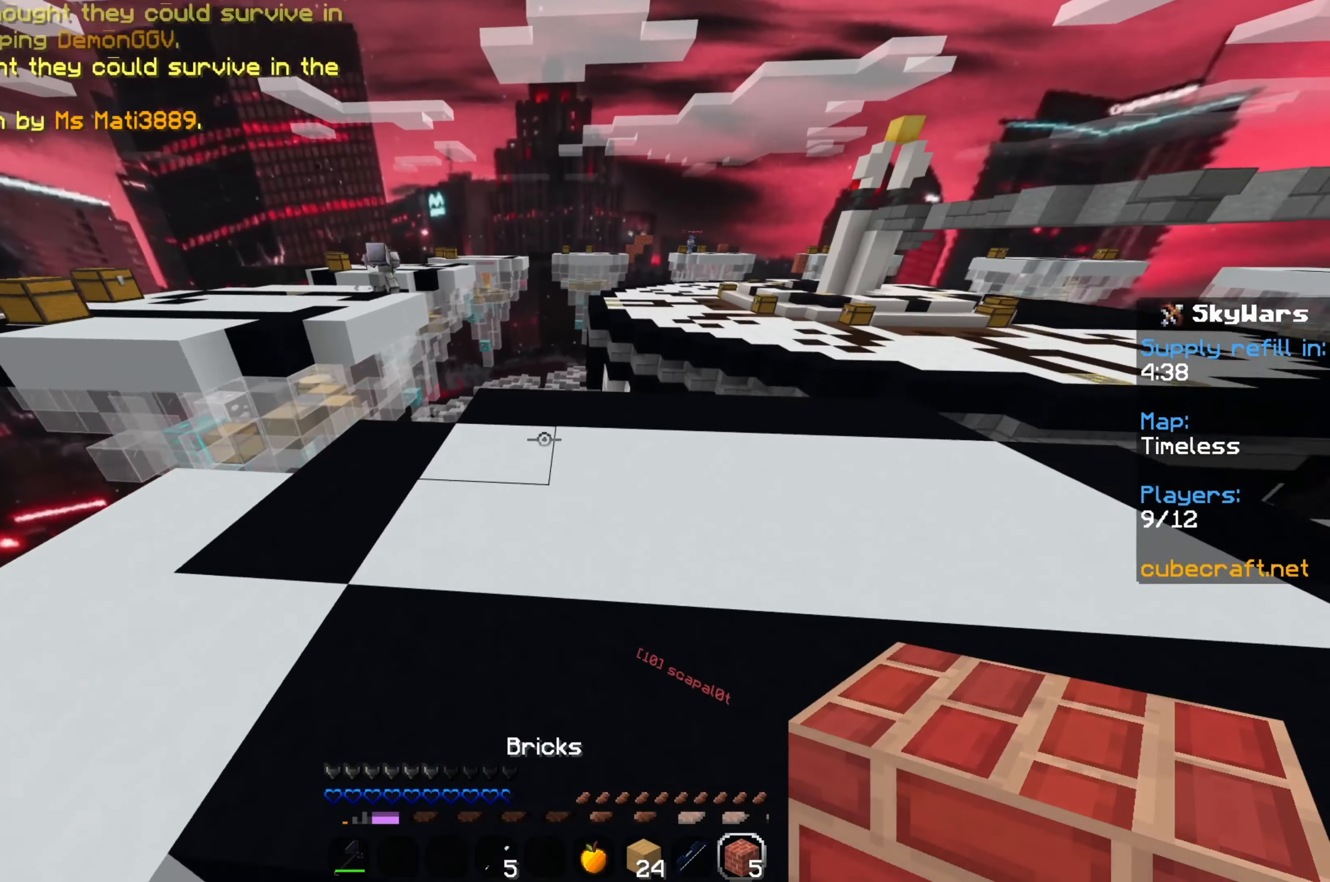
{"keys": ["w"], "mouse": ["right"], "events": [[66, "s", "up"], [250, "a", "up"], [400, "mouse_right", "down"], [400, "w", "down"]]}
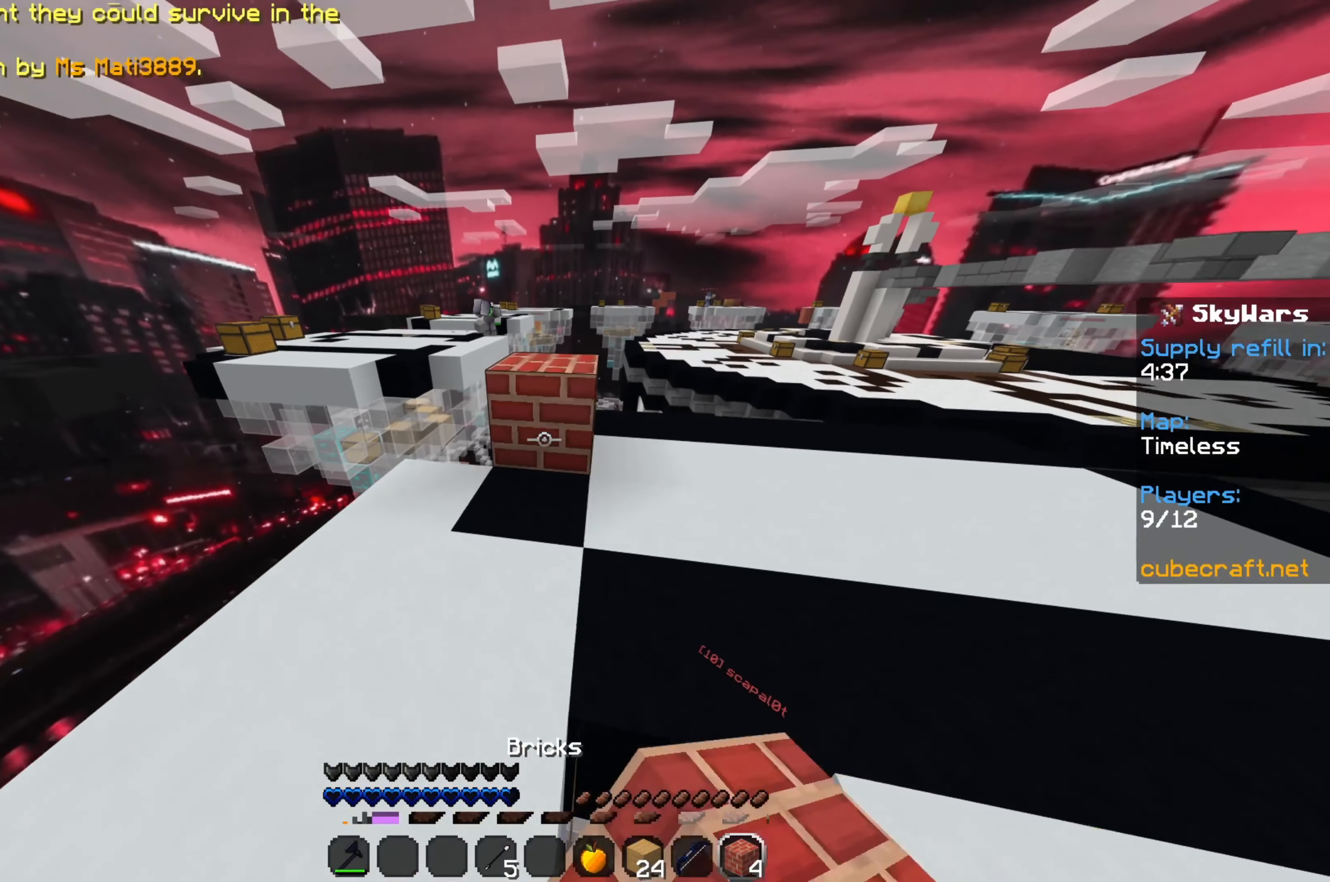
{"keys": ["space", "w"], "mouse": ["right"], "events": [[433, "space", "down"]]}
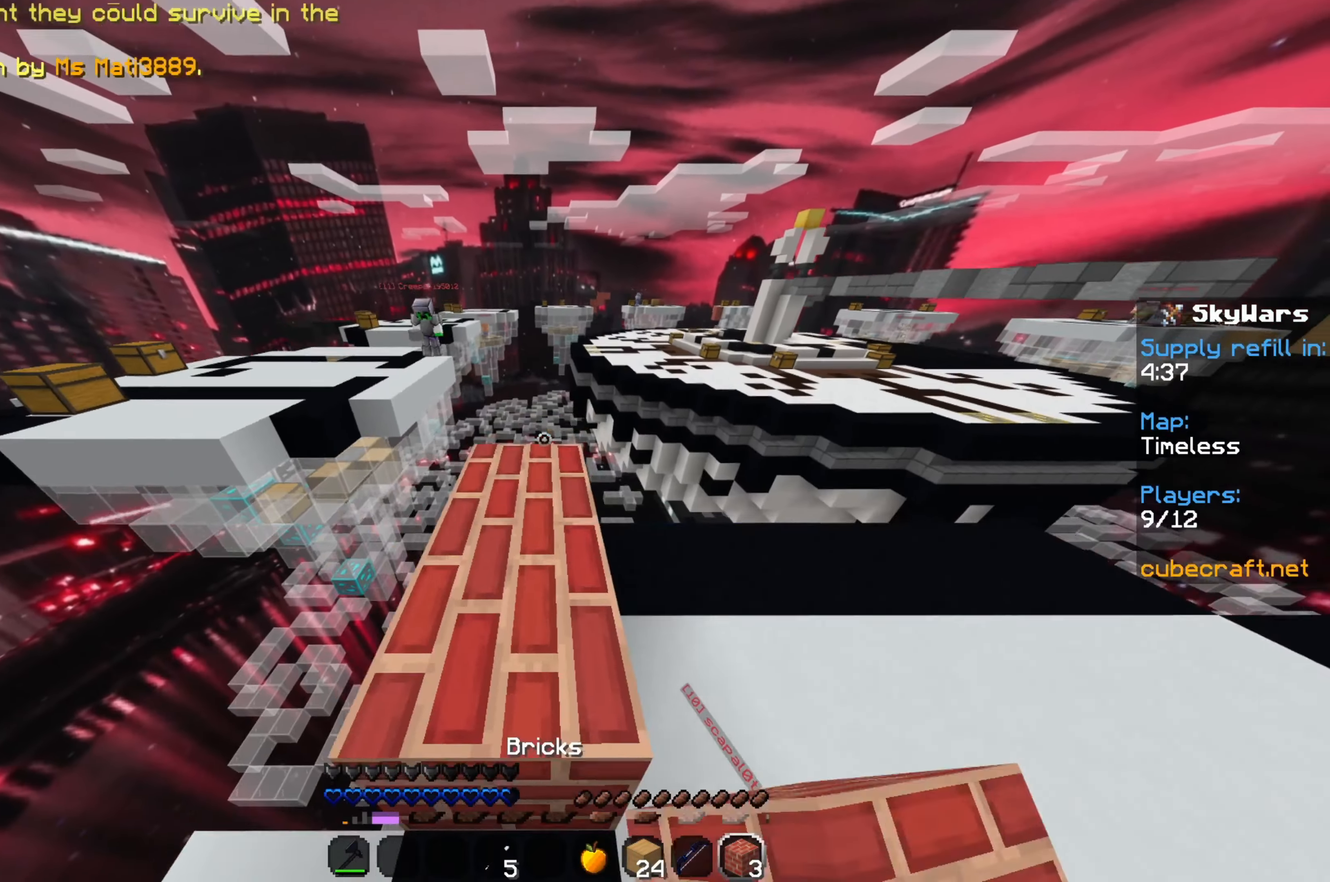
{"keys": ["w"], "mouse": ["right"], "events": [[83, "space", "up"]]}
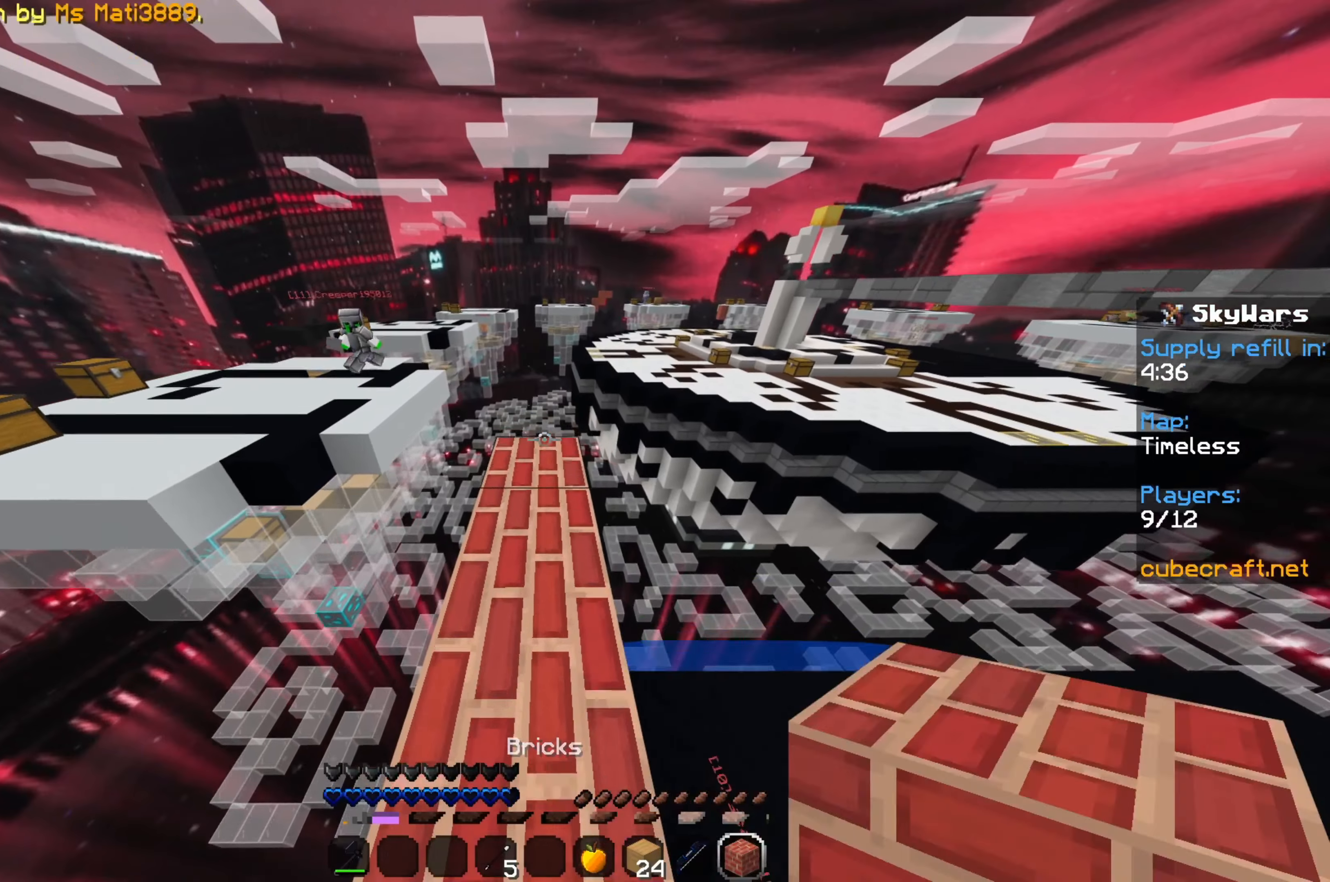
{"keys": [], "mouse": [], "events": [[433, "w", "up"], [500, "mouse_right", "up"]]}
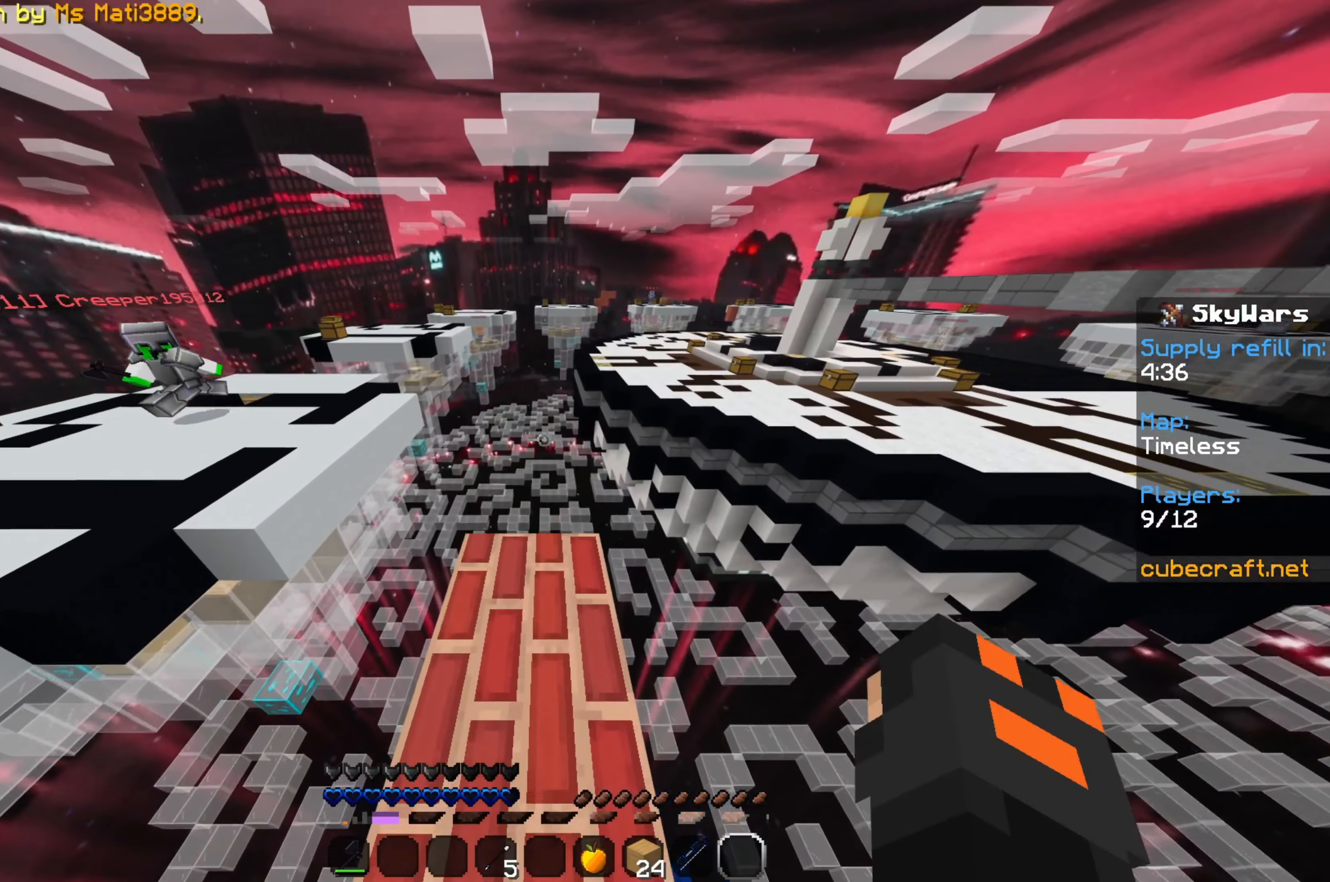
{"keys": ["s"], "mouse": [], "events": [[50, "s", "down"]]}
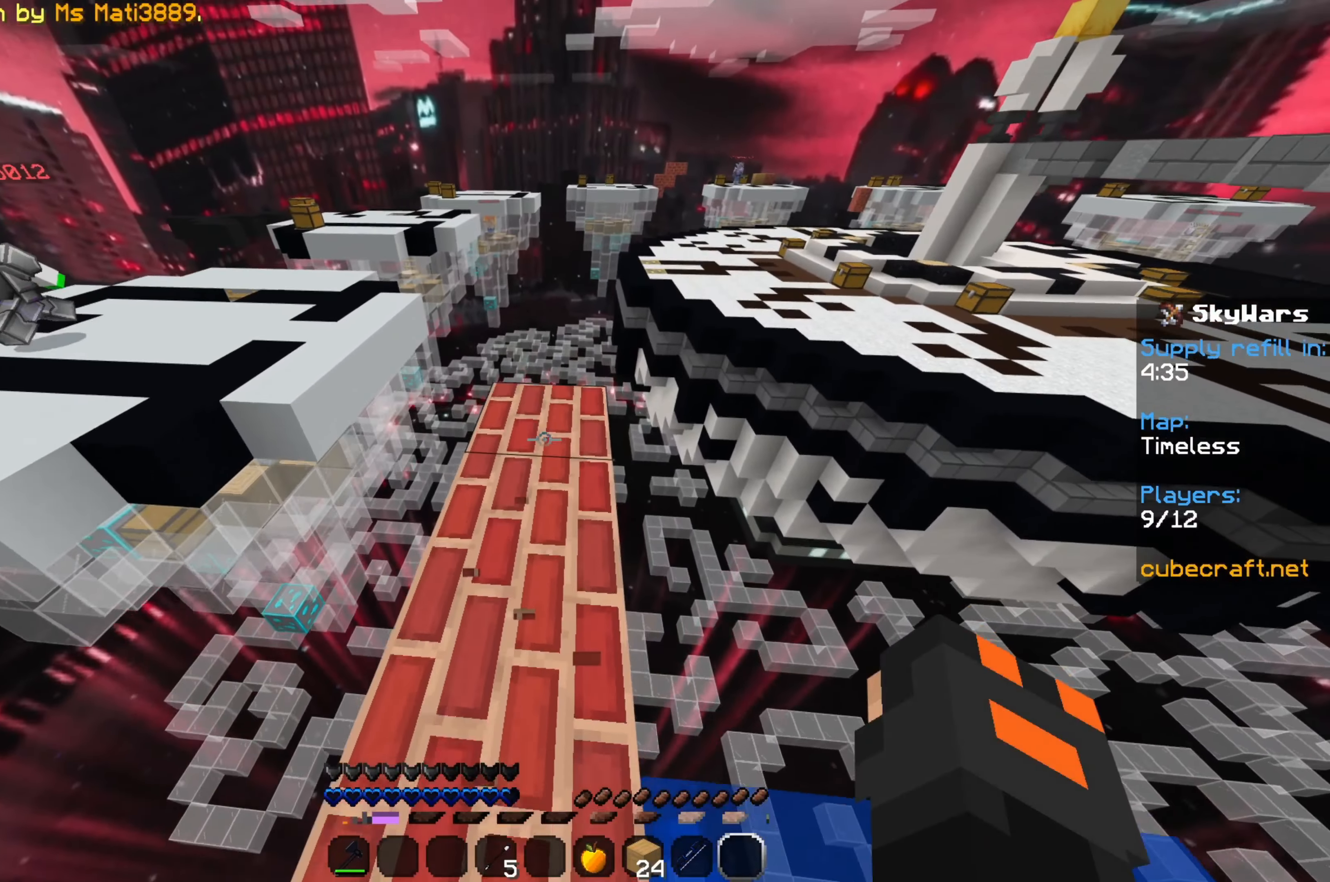
{"keys": ["s"], "mouse": [], "events": []}
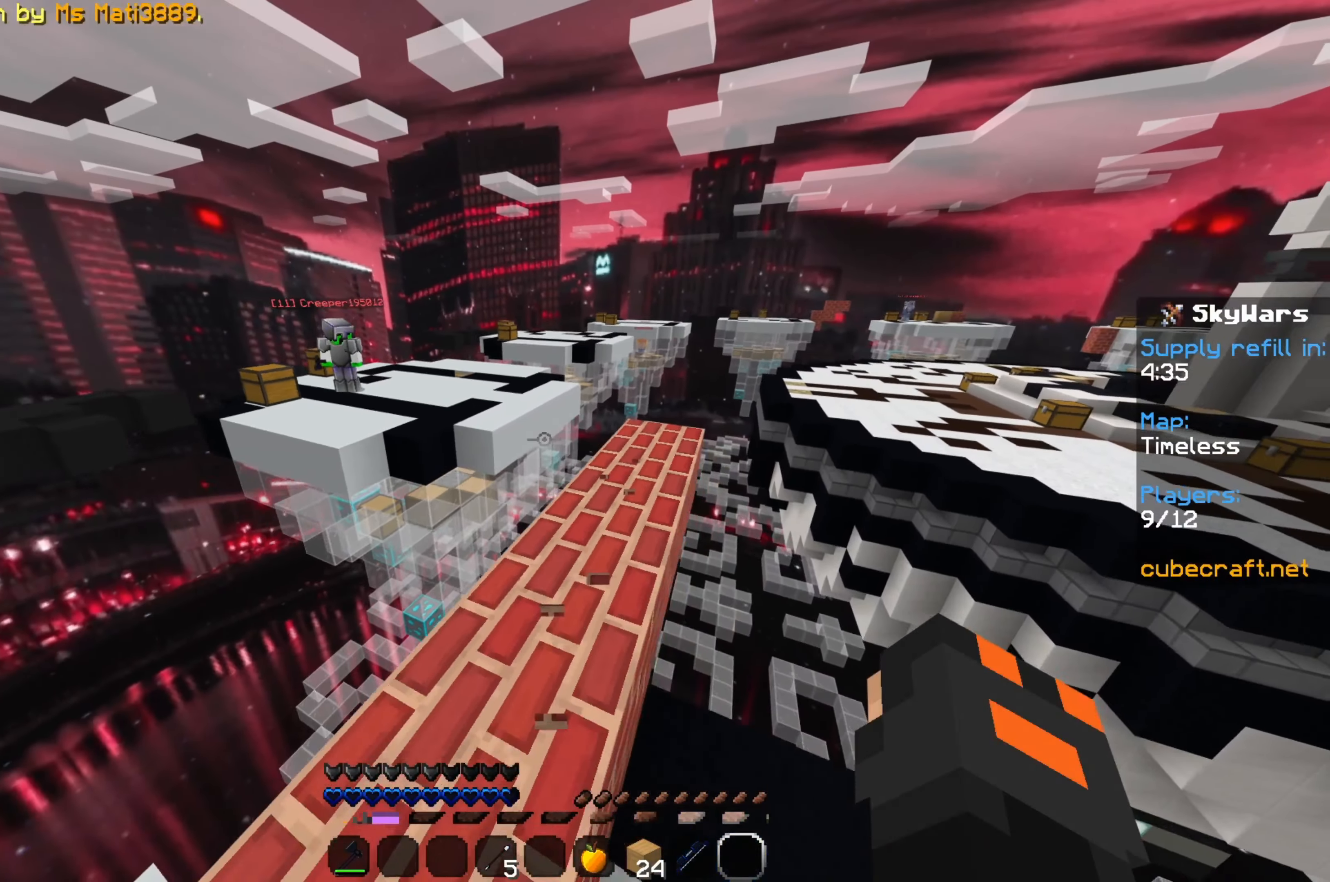
{"keys": ["d"], "mouse": [], "events": [[117, "s", "up"], [383, "d", "down"]]}
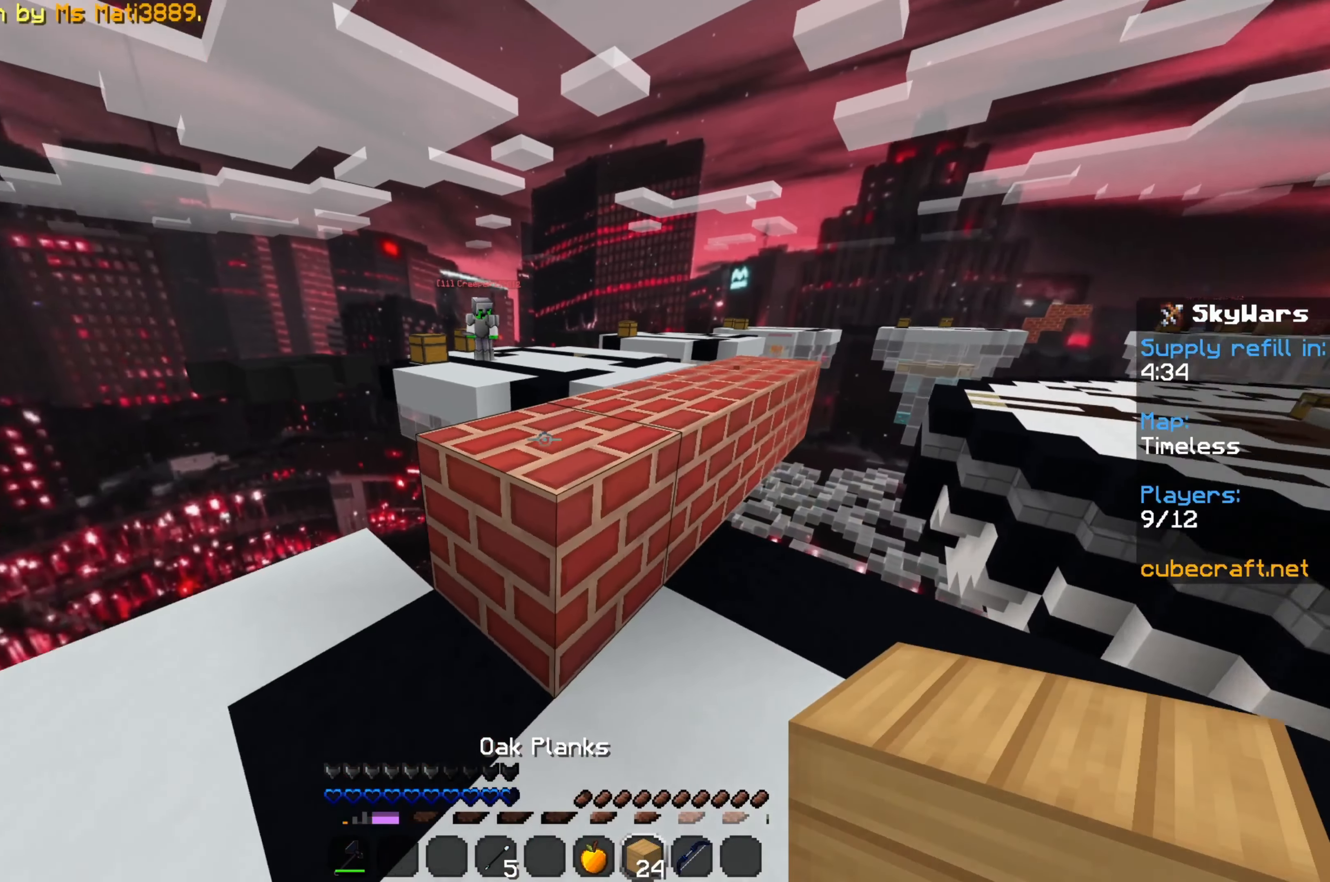
{"keys": [], "mouse": [], "events": [[17, "d", "up"]]}
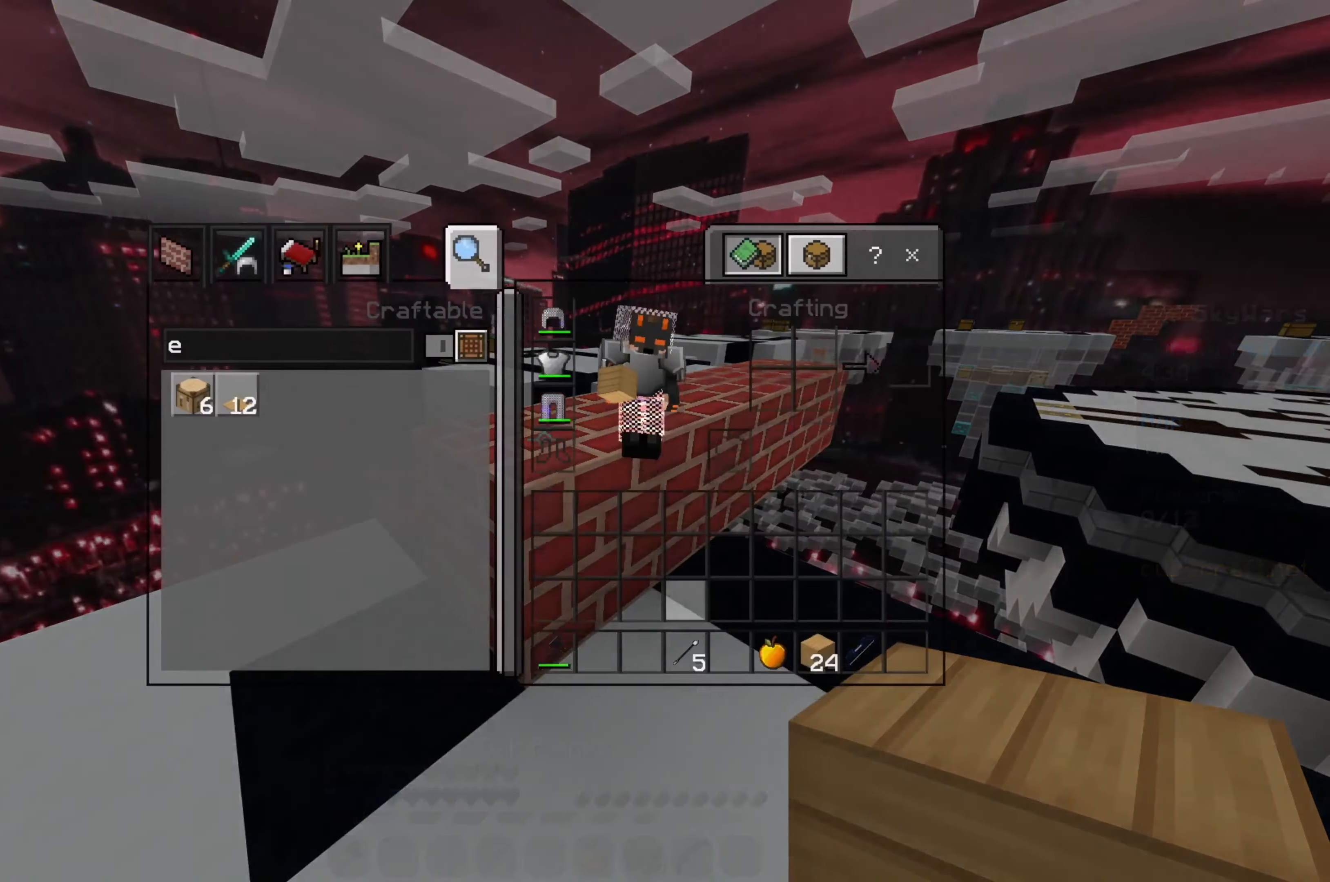
{"keys": [], "mouse": [], "events": []}
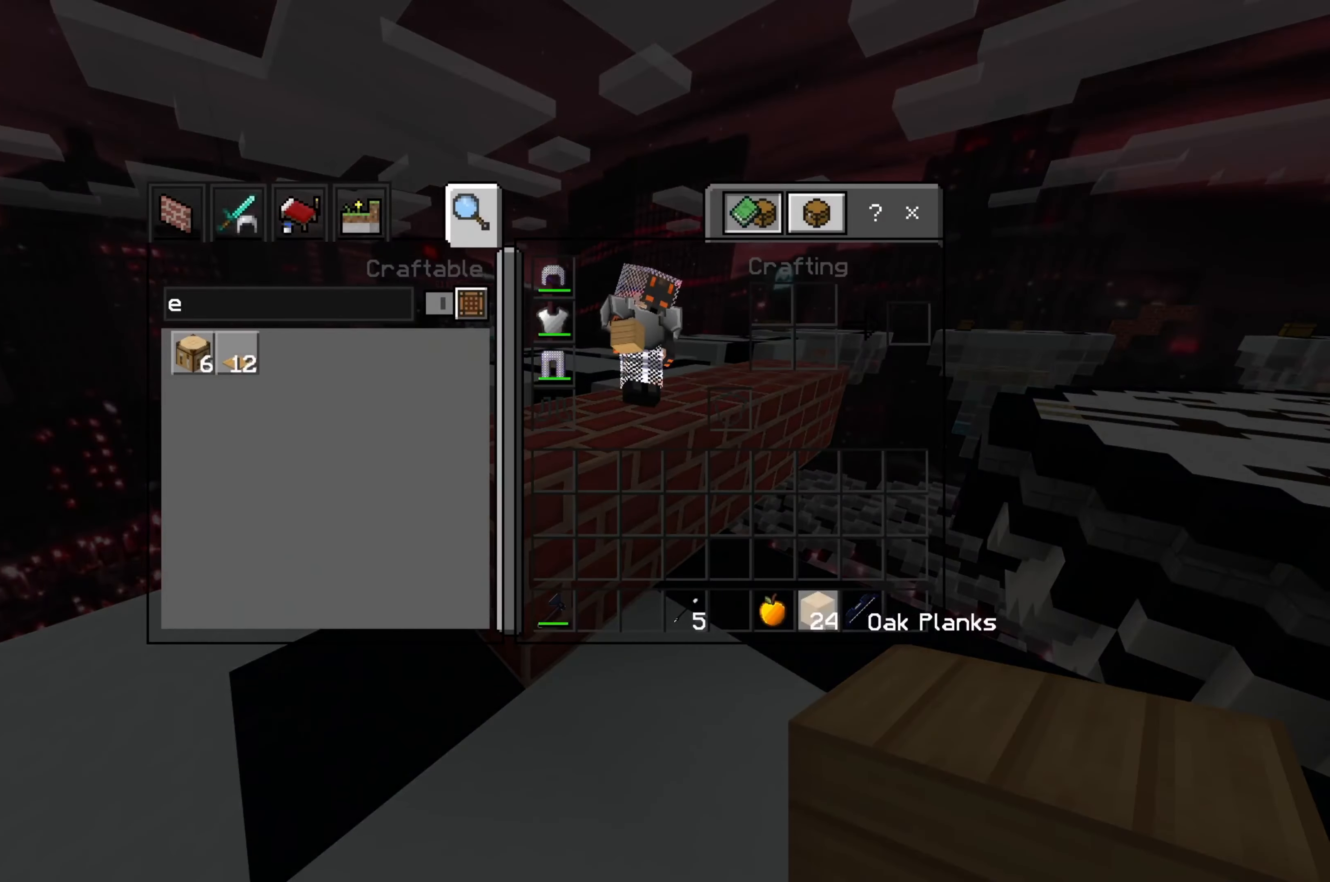
{"keys": [], "mouse": [], "events": [[117, "mouse_left", "down"], [183, "mouse_left", "up"]]}
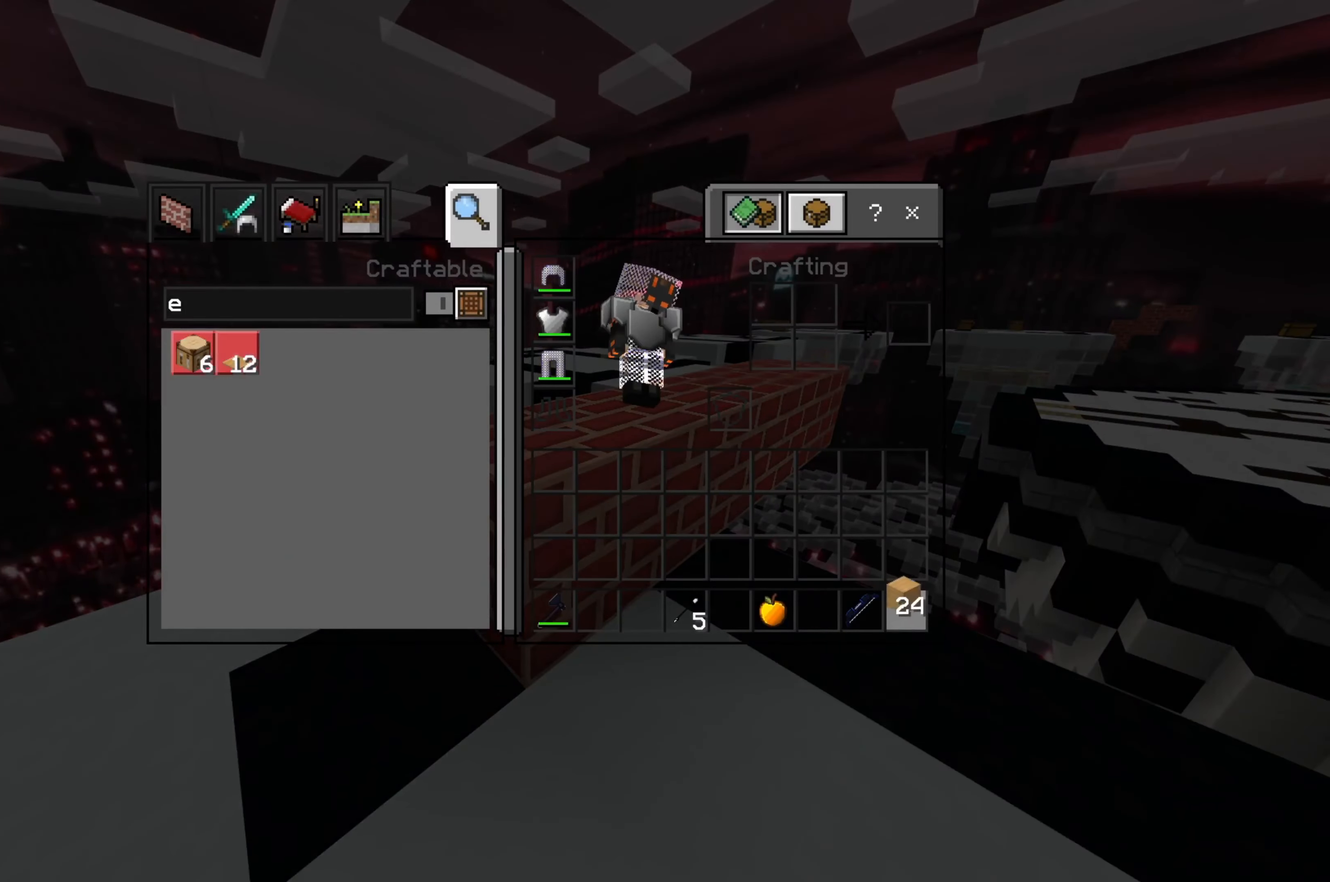
{"keys": [], "mouse": [], "events": [[17, "mouse_left", "down"], [100, "mouse_left", "up"]]}
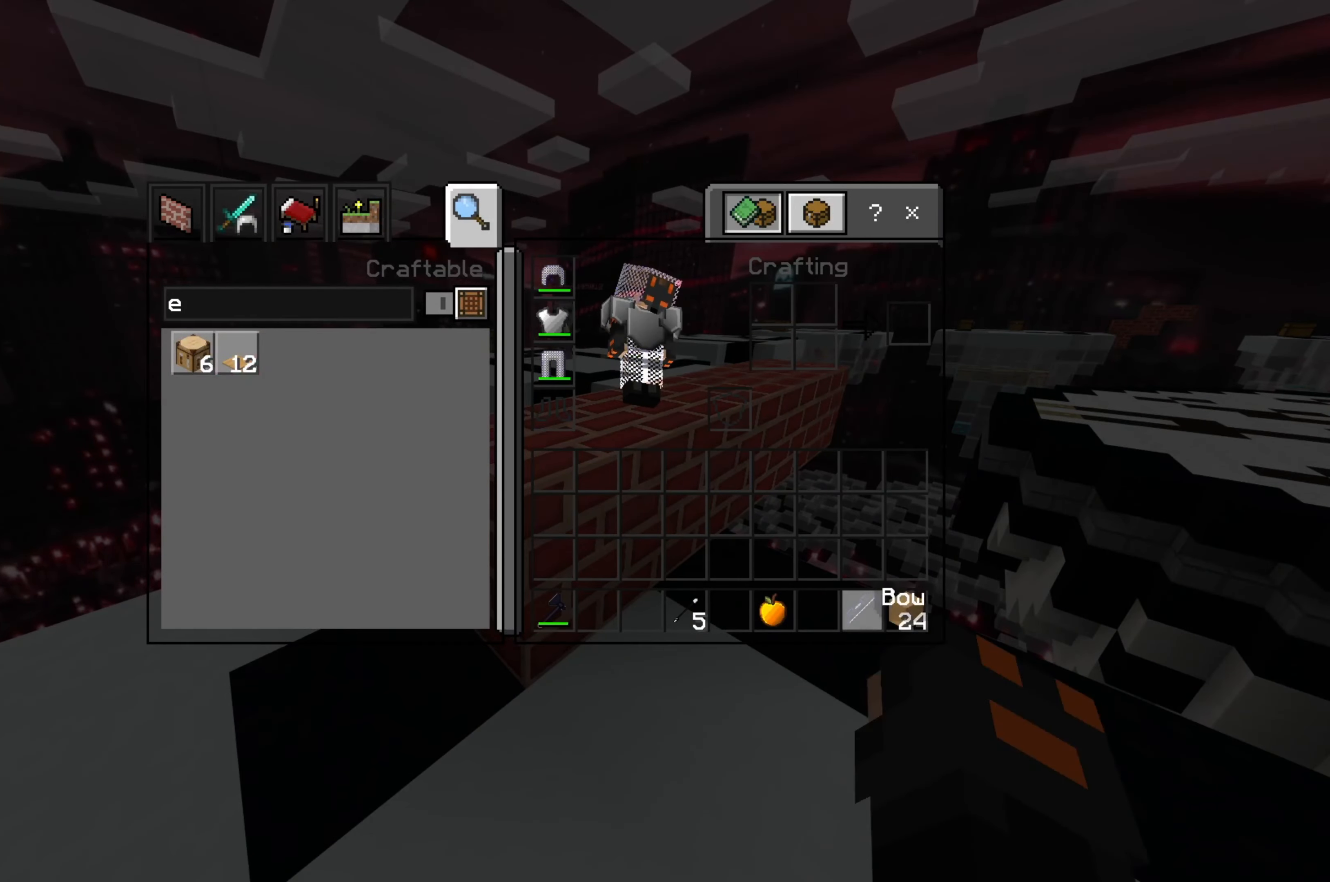
{"keys": [], "mouse": [], "events": [[67, "mouse_left", "down"], [117, "mouse_left", "up"]]}
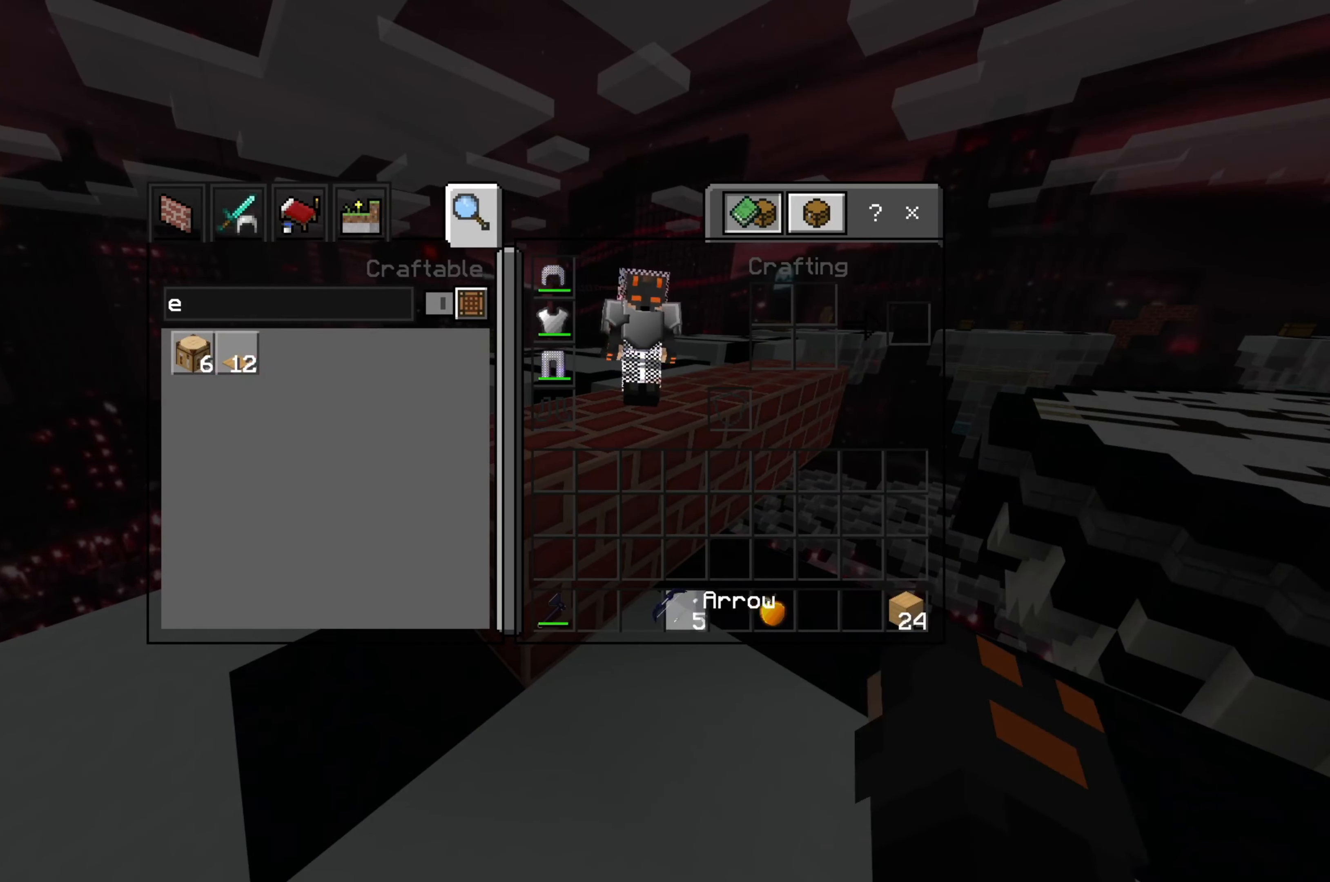
{"keys": [], "mouse": [], "events": [[67, "mouse_left", "down"], [133, "mouse_left", "up"]]}
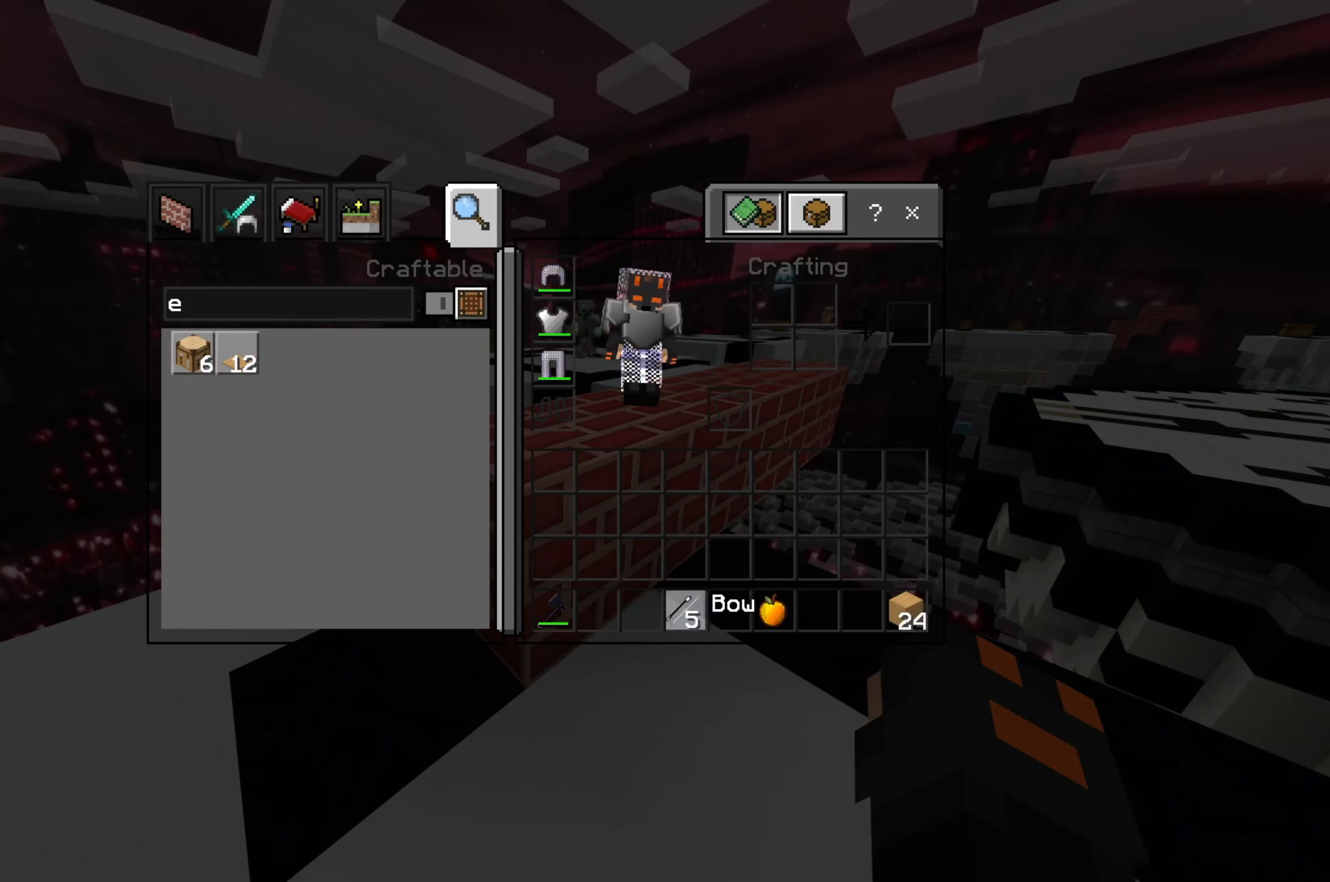
{"keys": [], "mouse": [], "events": []}
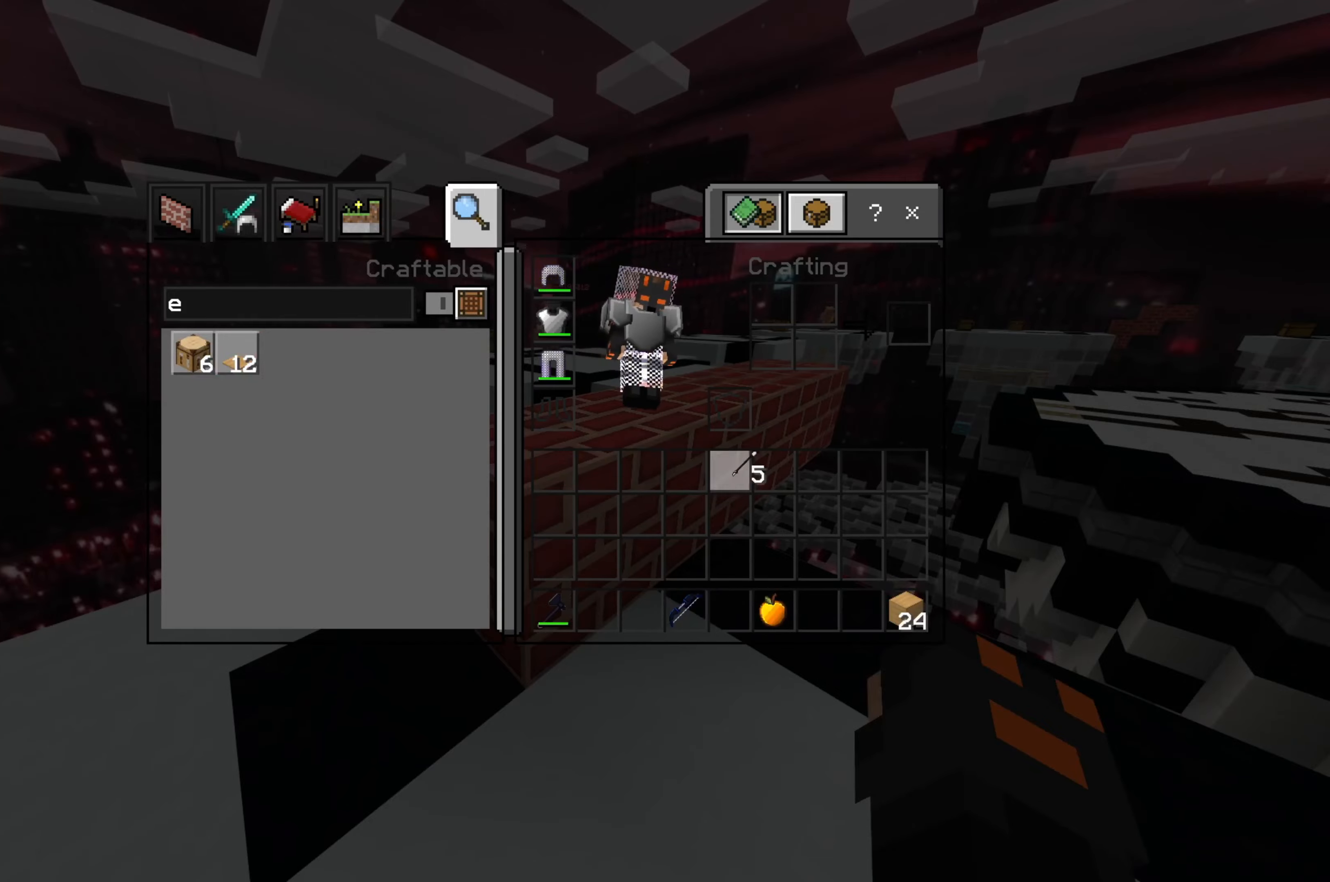
{"keys": [], "mouse": [], "events": [[300, "mouse_left", "down"], [367, "mouse_left", "up"]]}
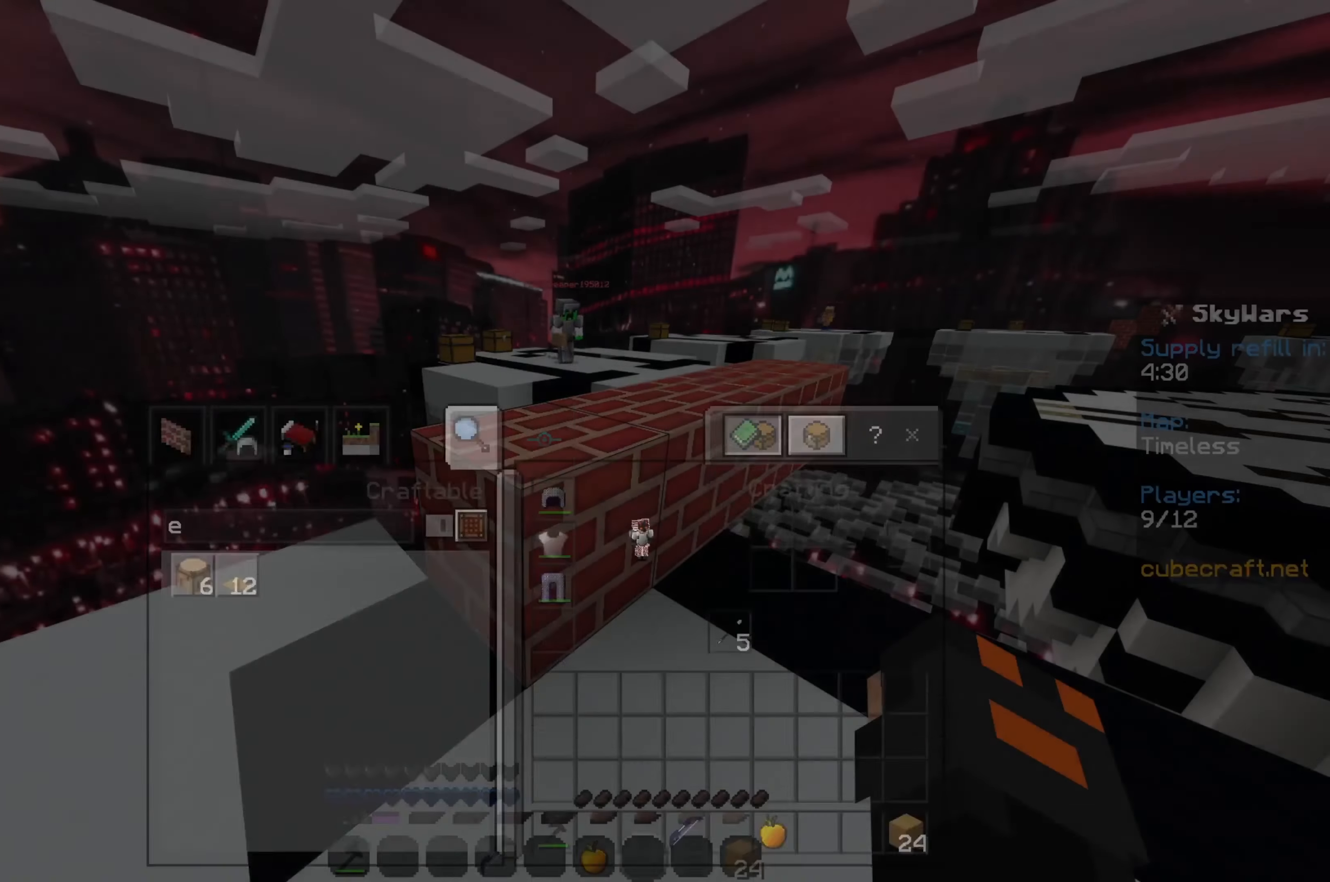
{"keys": [], "mouse": [], "events": []}
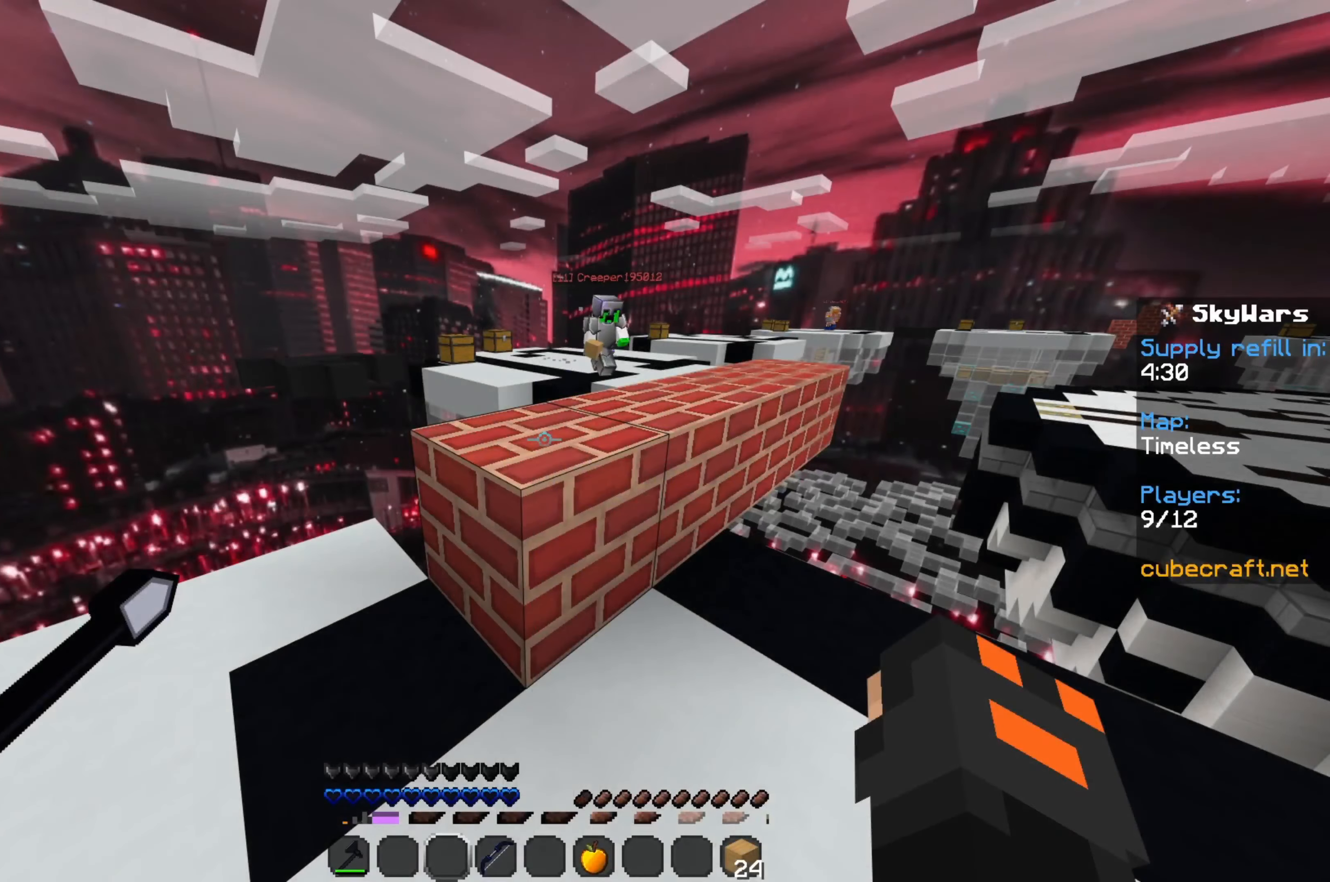
{"keys": [], "mouse": [], "events": []}
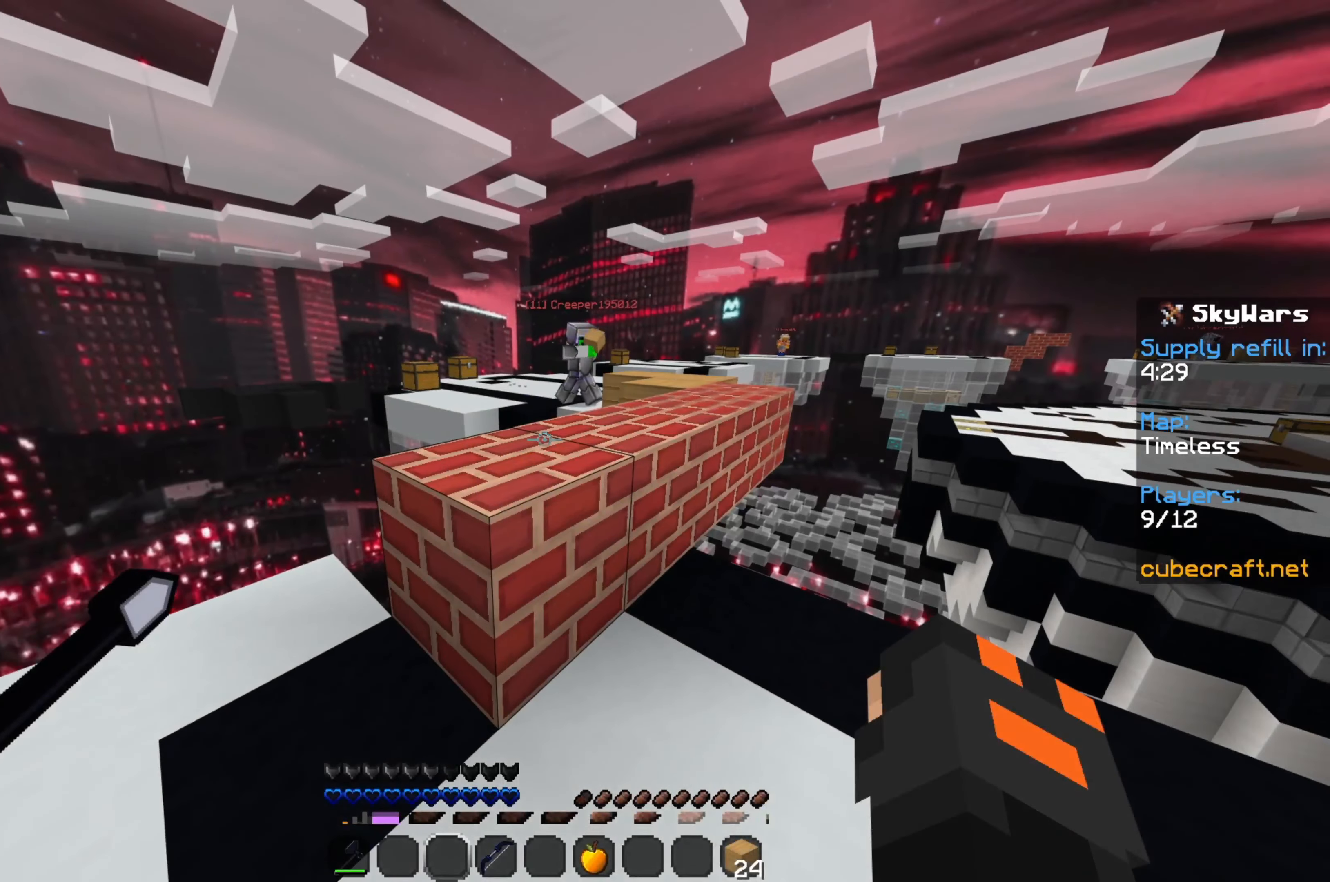
{"keys": [], "mouse": ["right"], "events": [[283, "mouse_right", "down"]]}
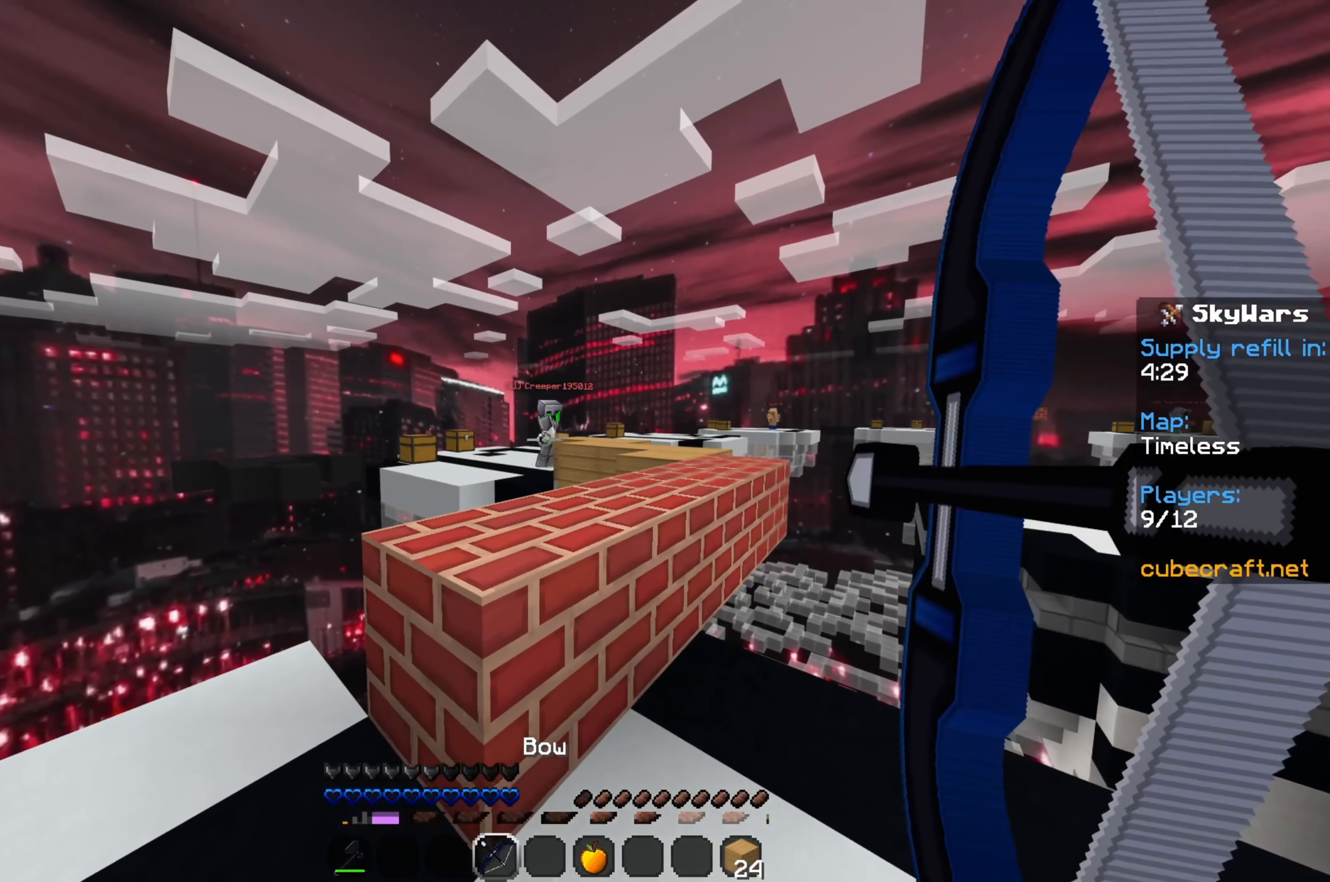
{"keys": [], "mouse": ["right"], "events": []}
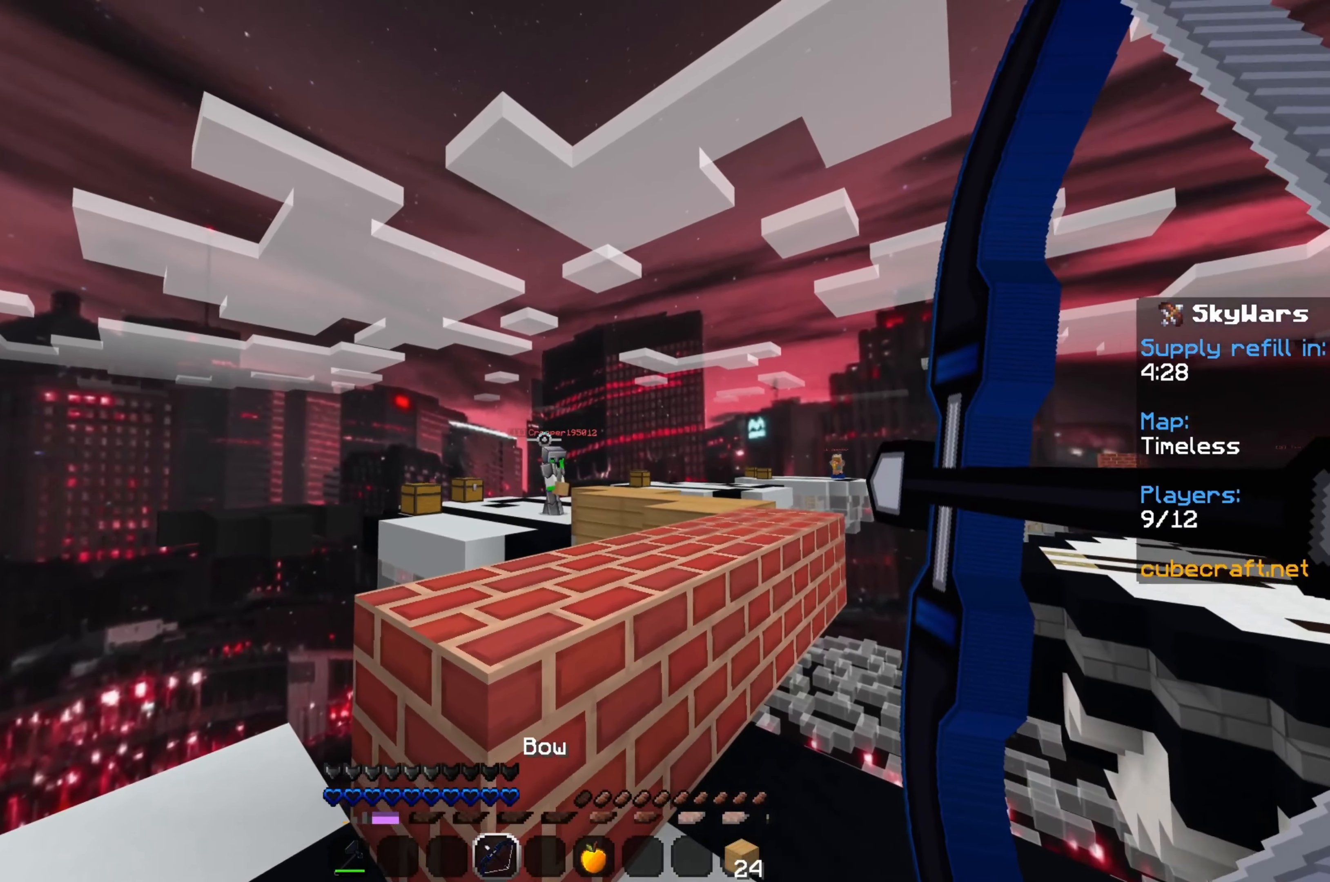
{"keys": [], "mouse": [], "events": [[133, "mouse_right", "up"]]}
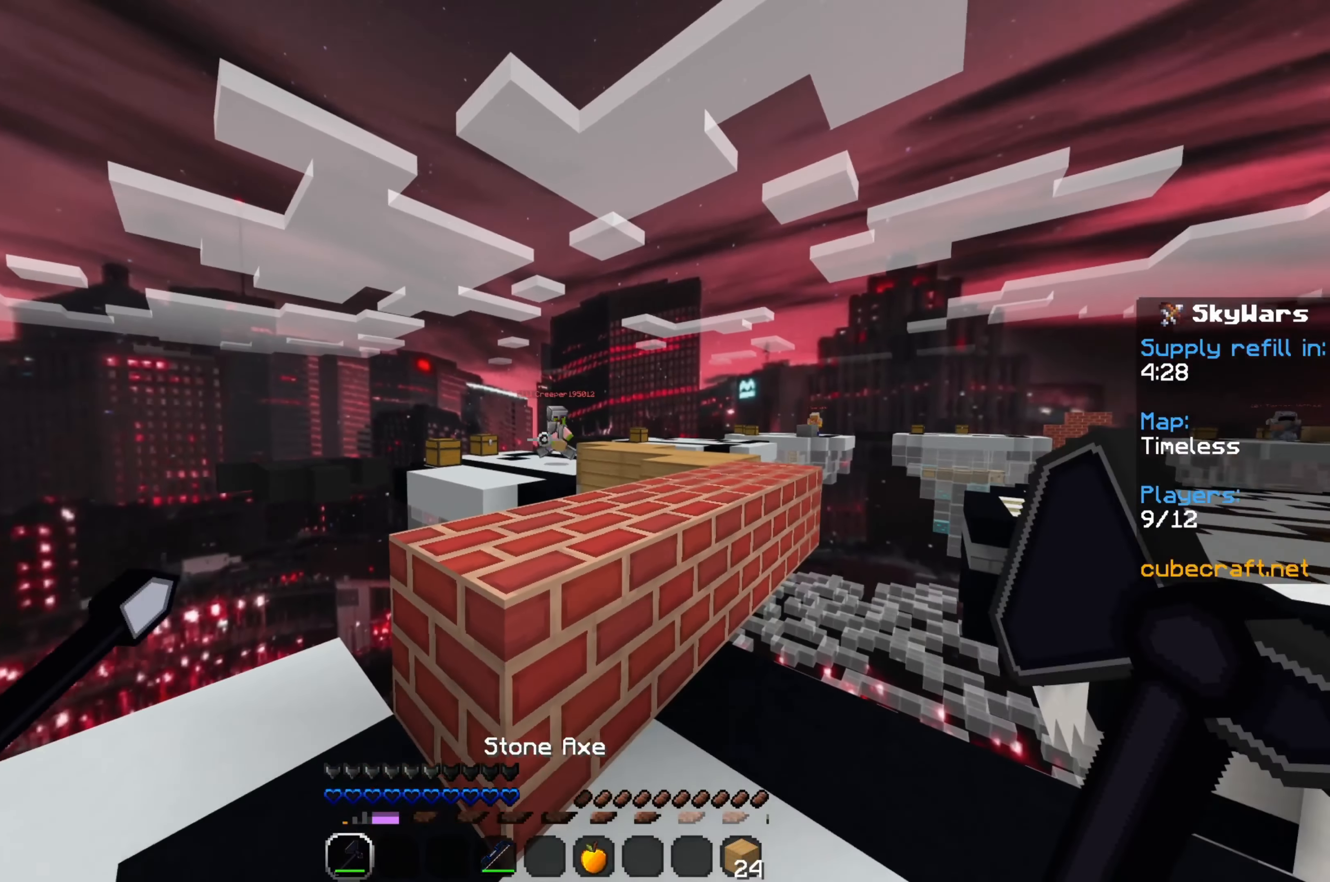
{"keys": ["w"], "mouse": [], "events": [[217, "w", "down"], [267, "space", "down"], [367, "space", "up"]]}